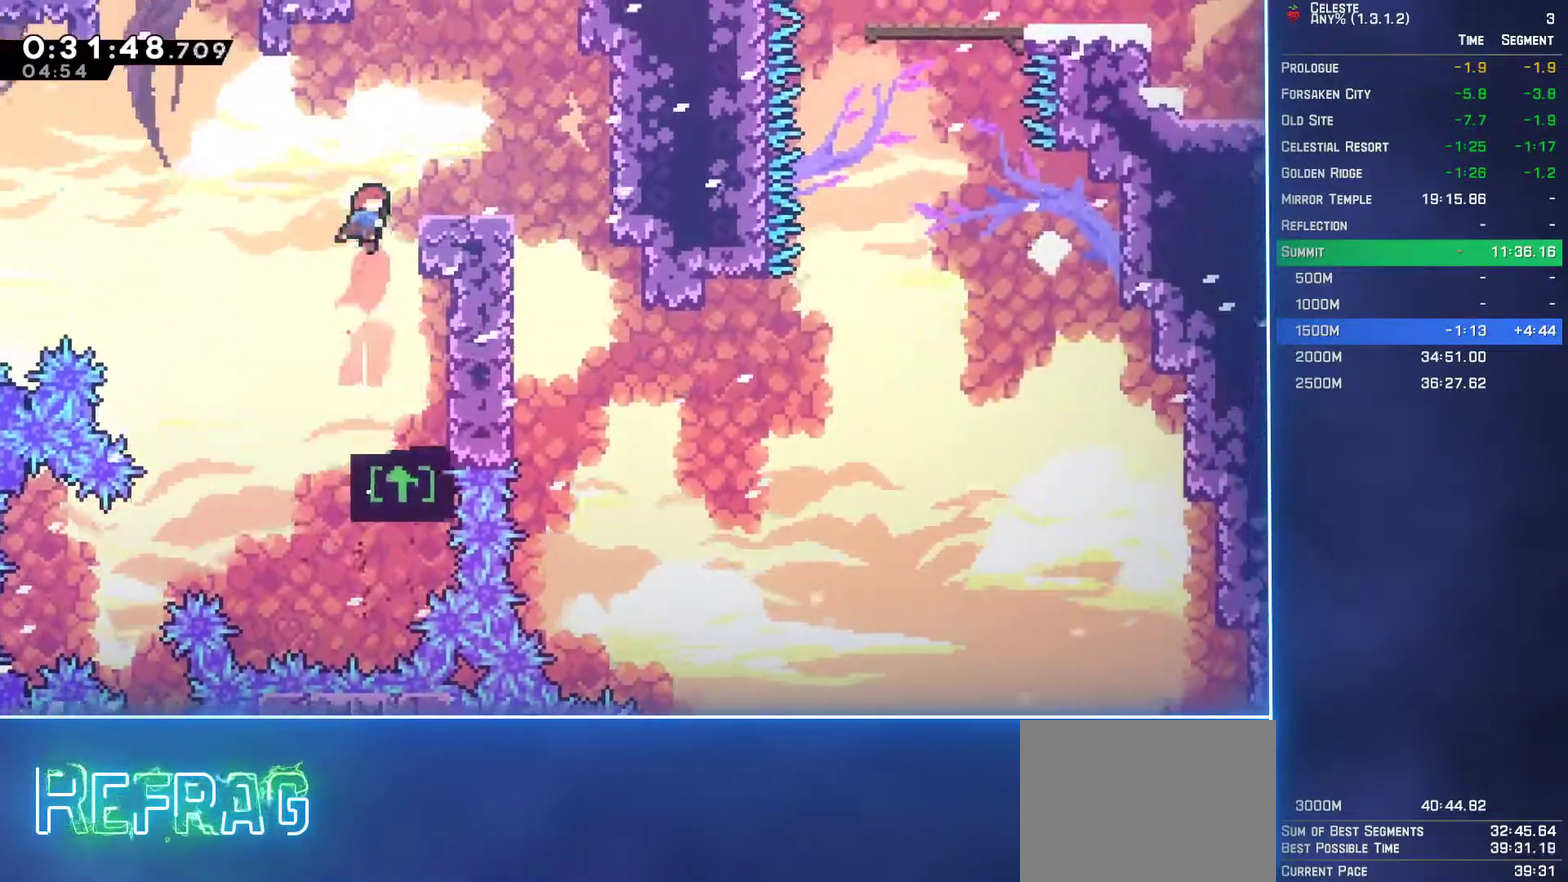
Gameplay with a controller (Xbox layout); each line is a JSON object with the inputs held at the frame after it. "events" lists button and stick changes between this image and that frame as [ms after this image, input, new state], when the widget could be followed in between. Not read: L3 R3 right_stick.
{"buttons": ["DPAD_RIGHT"], "left_stick": "center", "events": []}
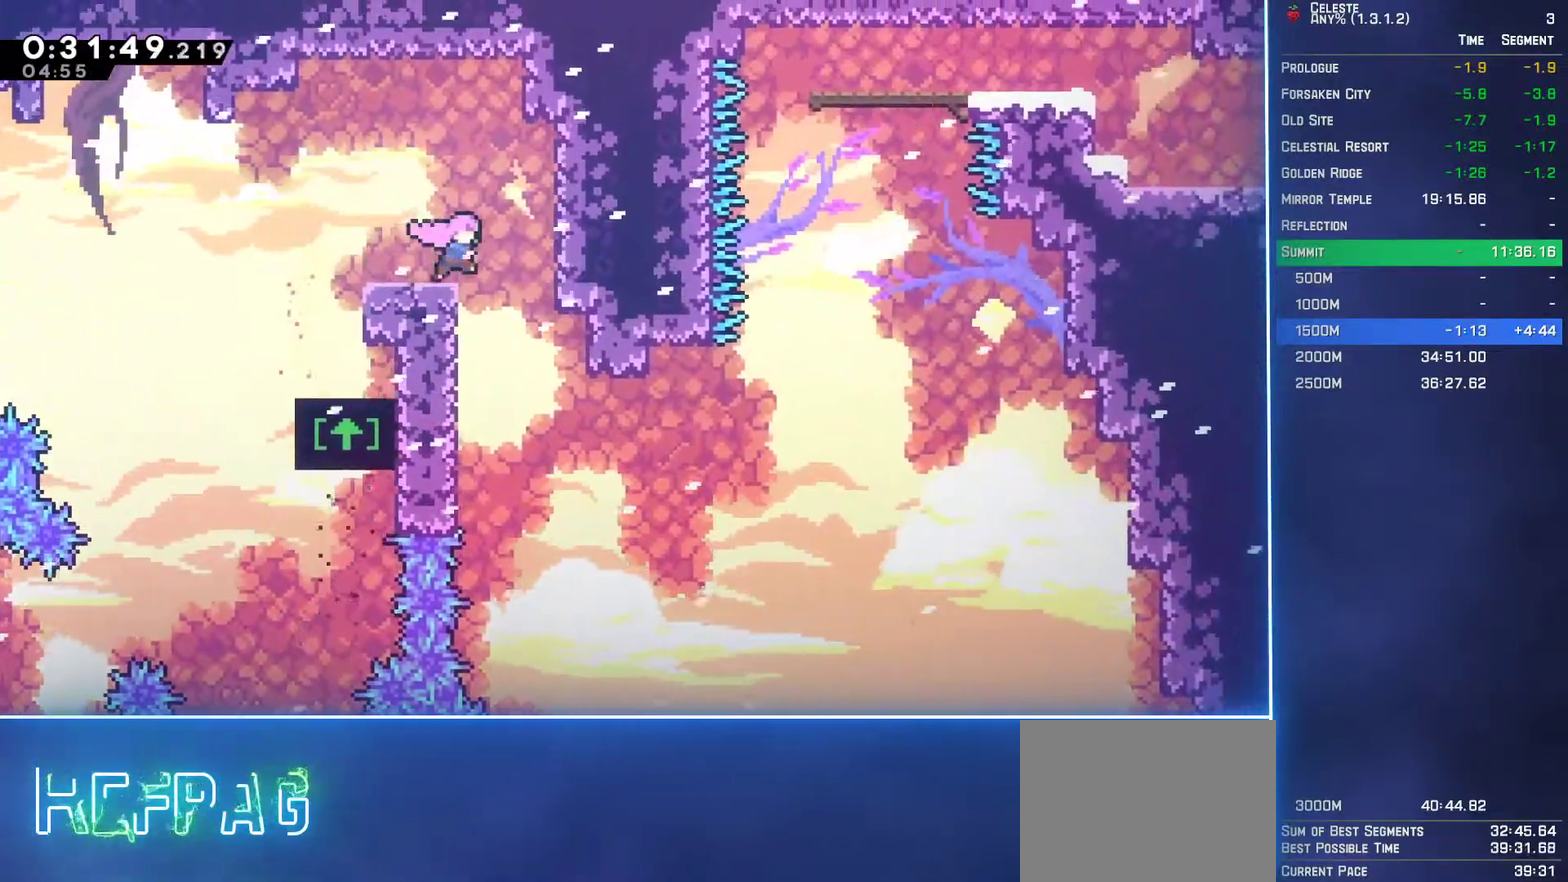
{"buttons": ["DPAD_RIGHT"], "left_stick": "center", "events": []}
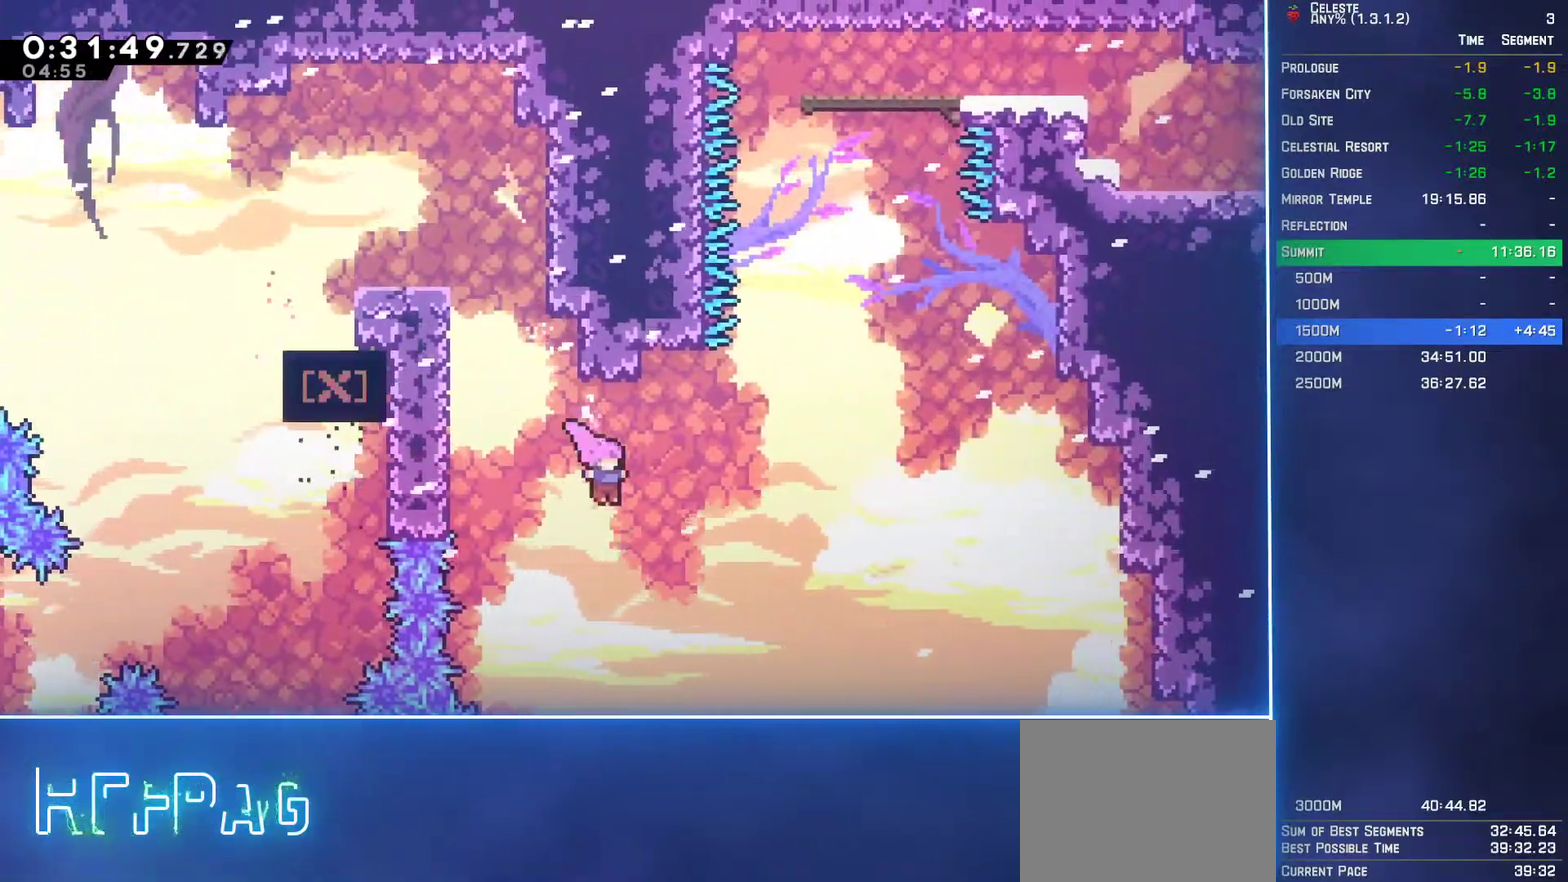
{"buttons": ["A", "DPAD_UP"], "left_stick": "center", "events": [[67, "DPAD_UP", "down"], [100, "B", "down"], [100, "DPAD_RIGHT", "up"], [283, "B", "up"], [333, "A", "down"]]}
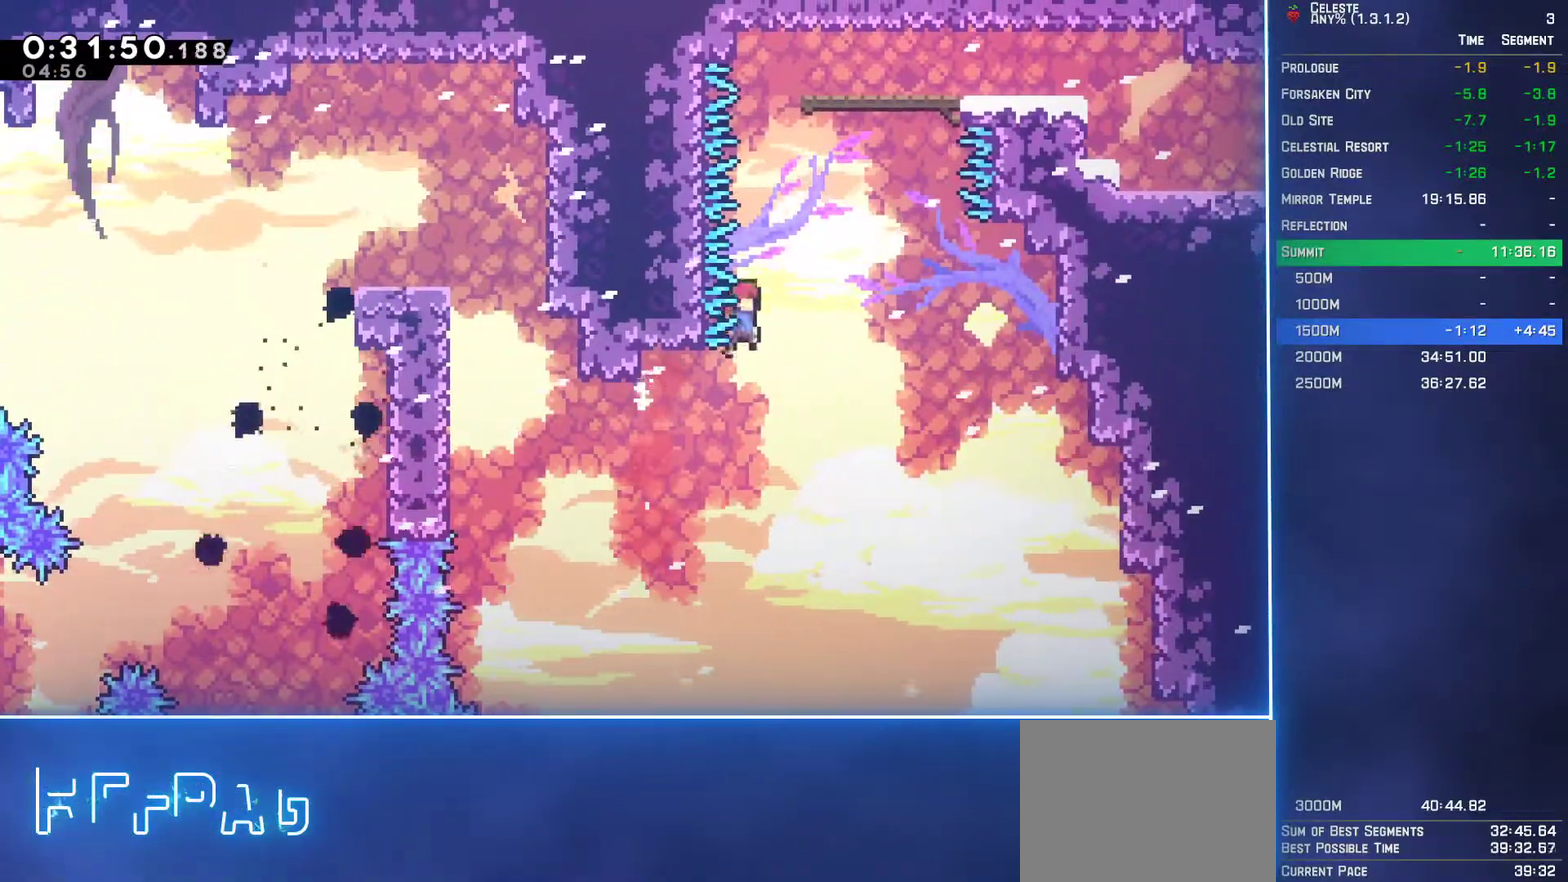
{"buttons": ["DPAD_UP"], "left_stick": "center", "events": [[117, "DPAD_RIGHT", "down"], [233, "DPAD_RIGHT", "up"], [317, "A", "up"], [367, "B", "down"], [500, "B", "up"]]}
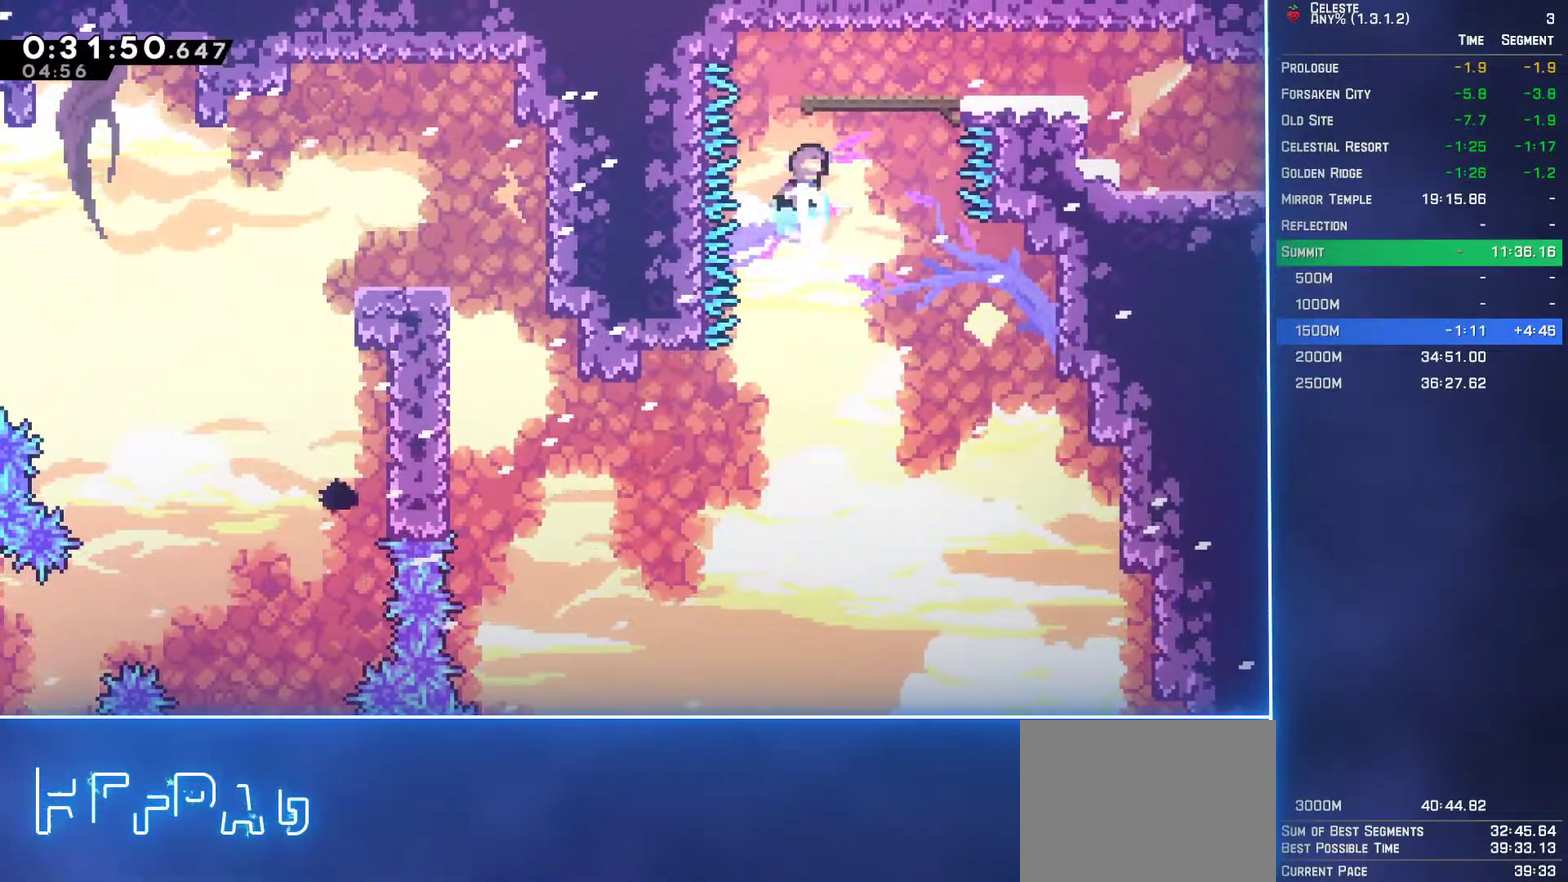
{"buttons": ["A", "DPAD_DOWN", "DPAD_RIGHT"], "left_stick": "center", "events": [[33, "DPAD_RIGHT", "down"], [67, "DPAD_UP", "up"], [133, "DPAD_DOWN", "down"], [233, "DPAD_RIGHT", "up"], [333, "DPAD_RIGHT", "down"], [350, "B", "down"], [400, "A", "down"], [417, "B", "up"]]}
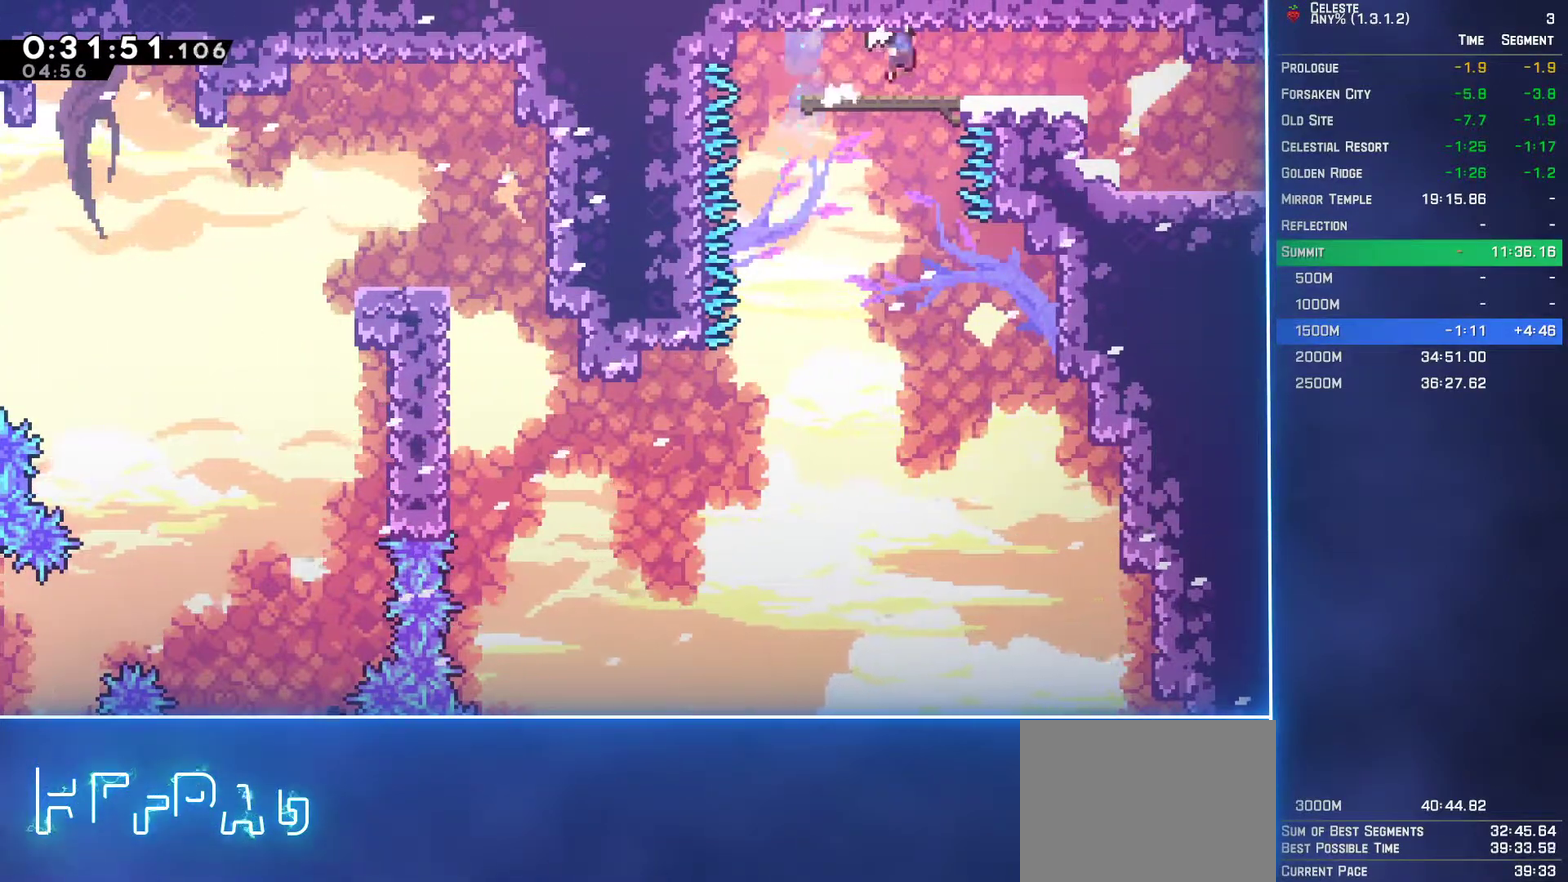
{"buttons": ["DPAD_DOWN", "DPAD_RIGHT"], "left_stick": "center", "events": [[33, "A", "up"], [150, "B", "down"], [233, "B", "up"]]}
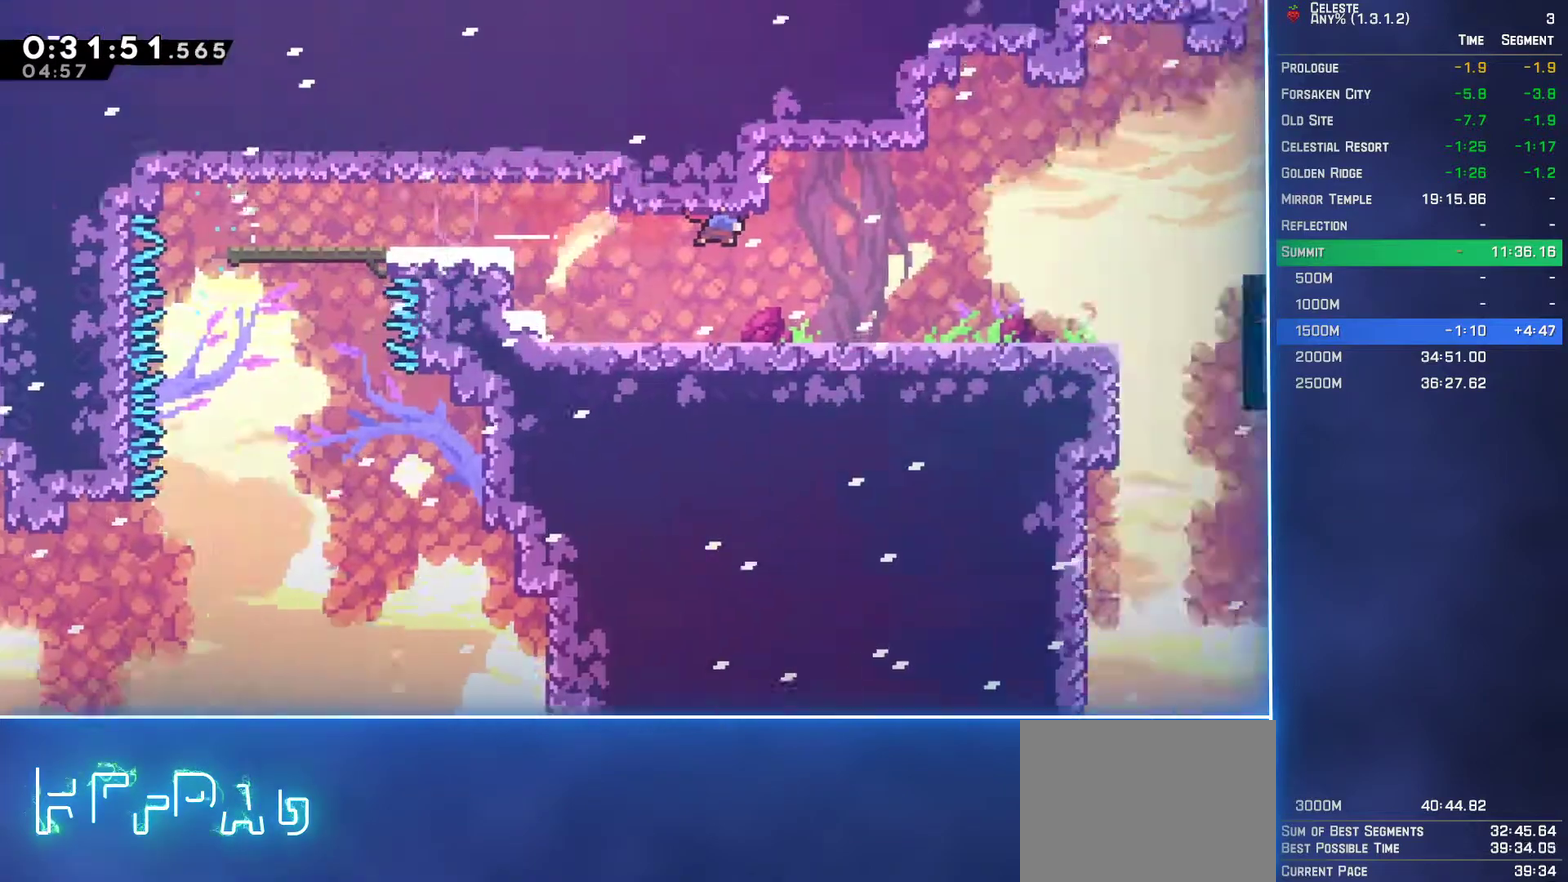
{"buttons": ["DPAD_DOWN", "DPAD_RIGHT"], "left_stick": "center", "events": []}
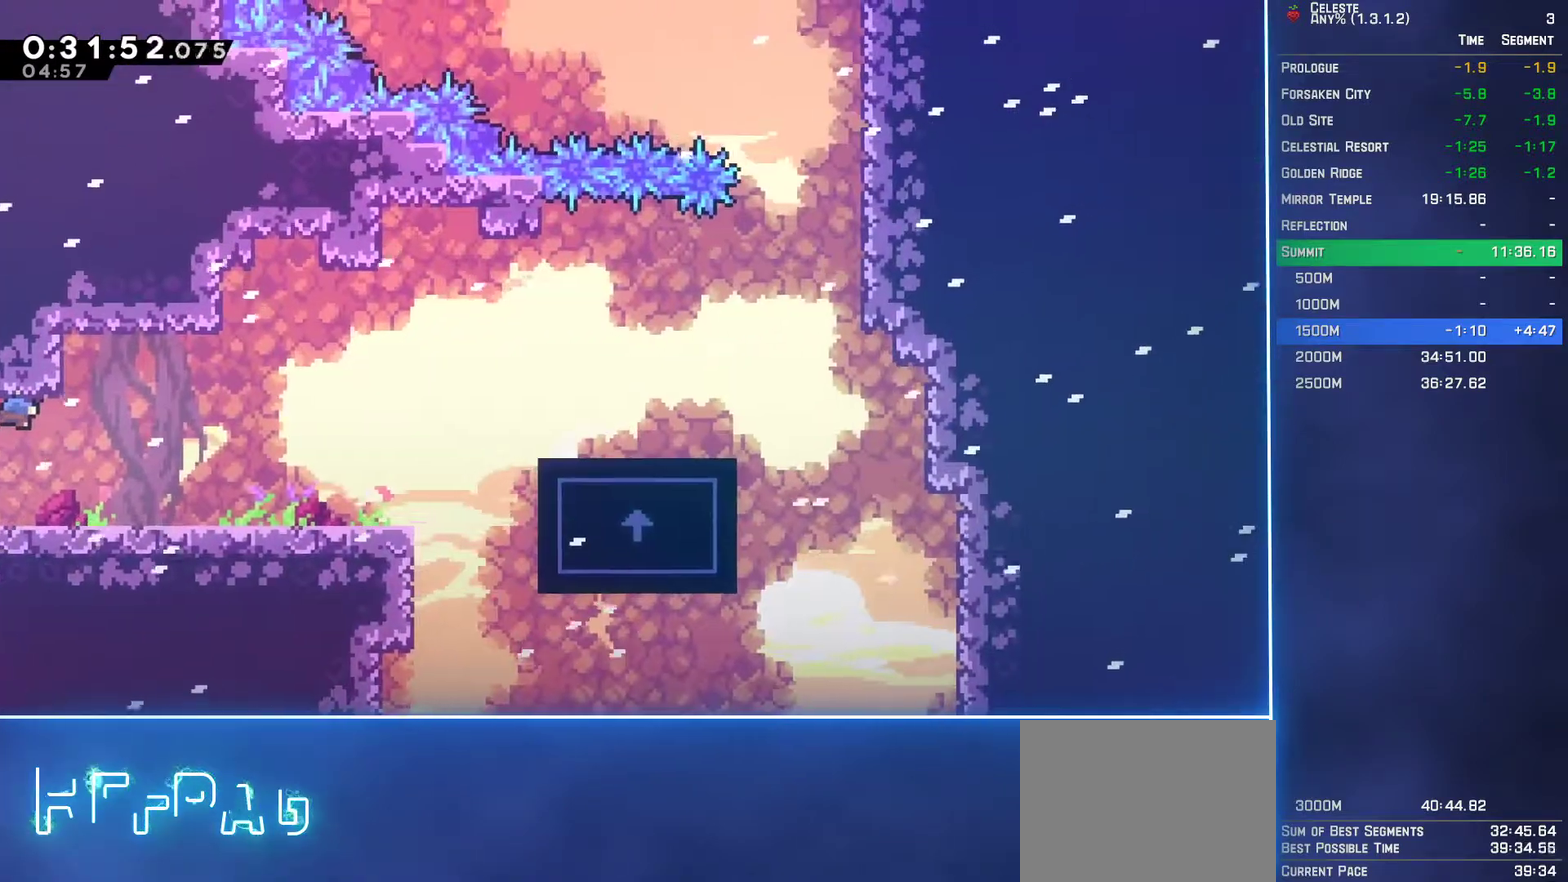
{"buttons": ["B", "DPAD_RIGHT"], "left_stick": "center", "events": [[83, "DPAD_DOWN", "up"], [500, "B", "down"]]}
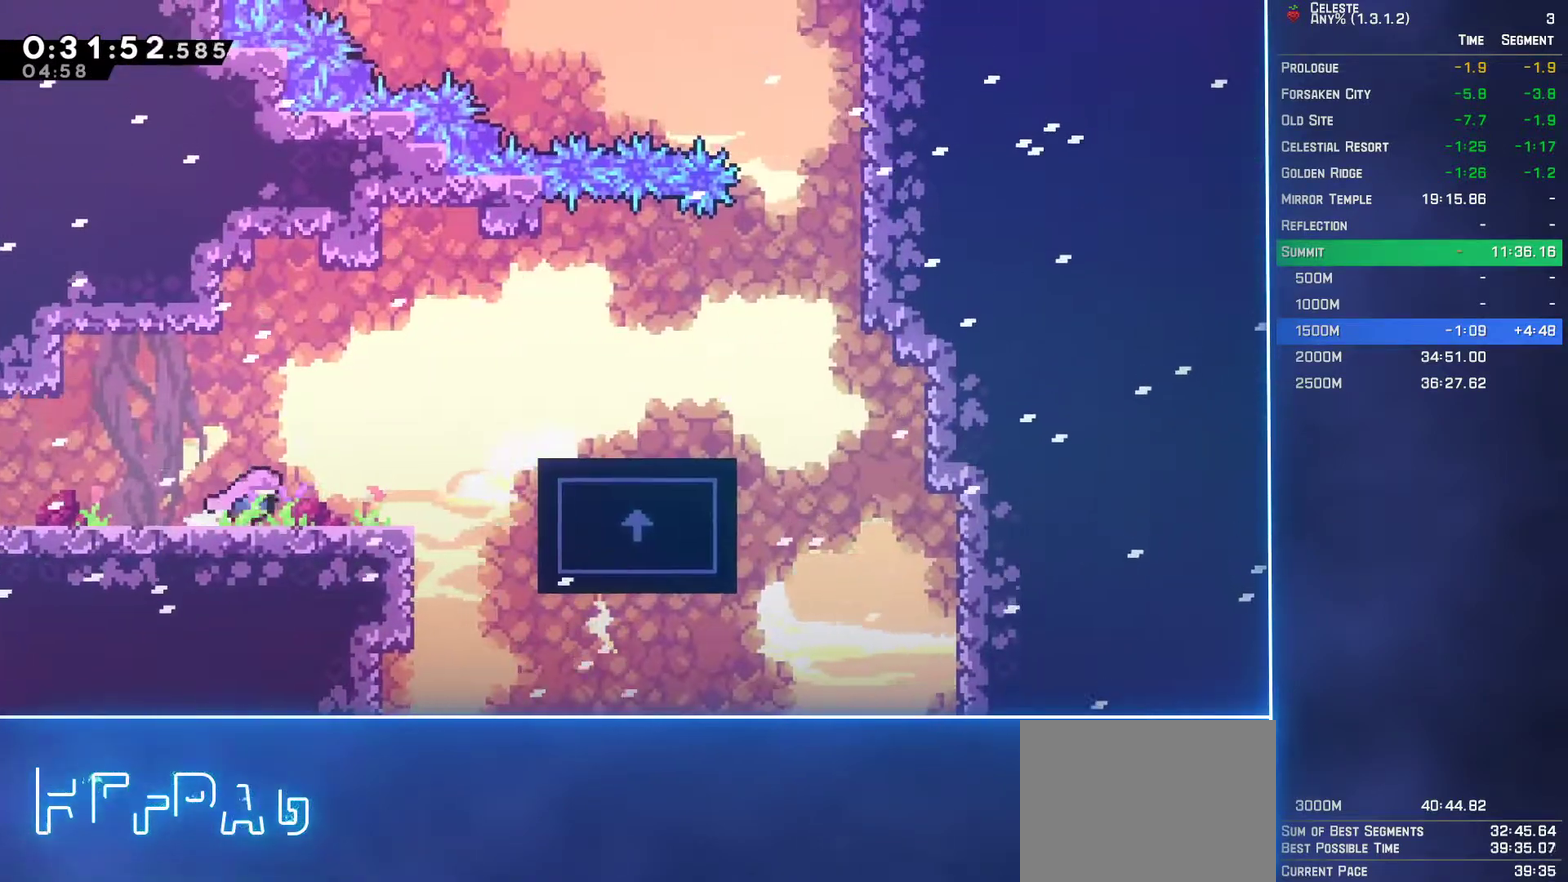
{"buttons": ["A", "L2", "DPAD_UP", "DPAD_RIGHT"], "left_stick": "center", "events": [[133, "B", "up"], [250, "L2", "down"], [283, "DPAD_UP", "down"], [500, "A", "down"]]}
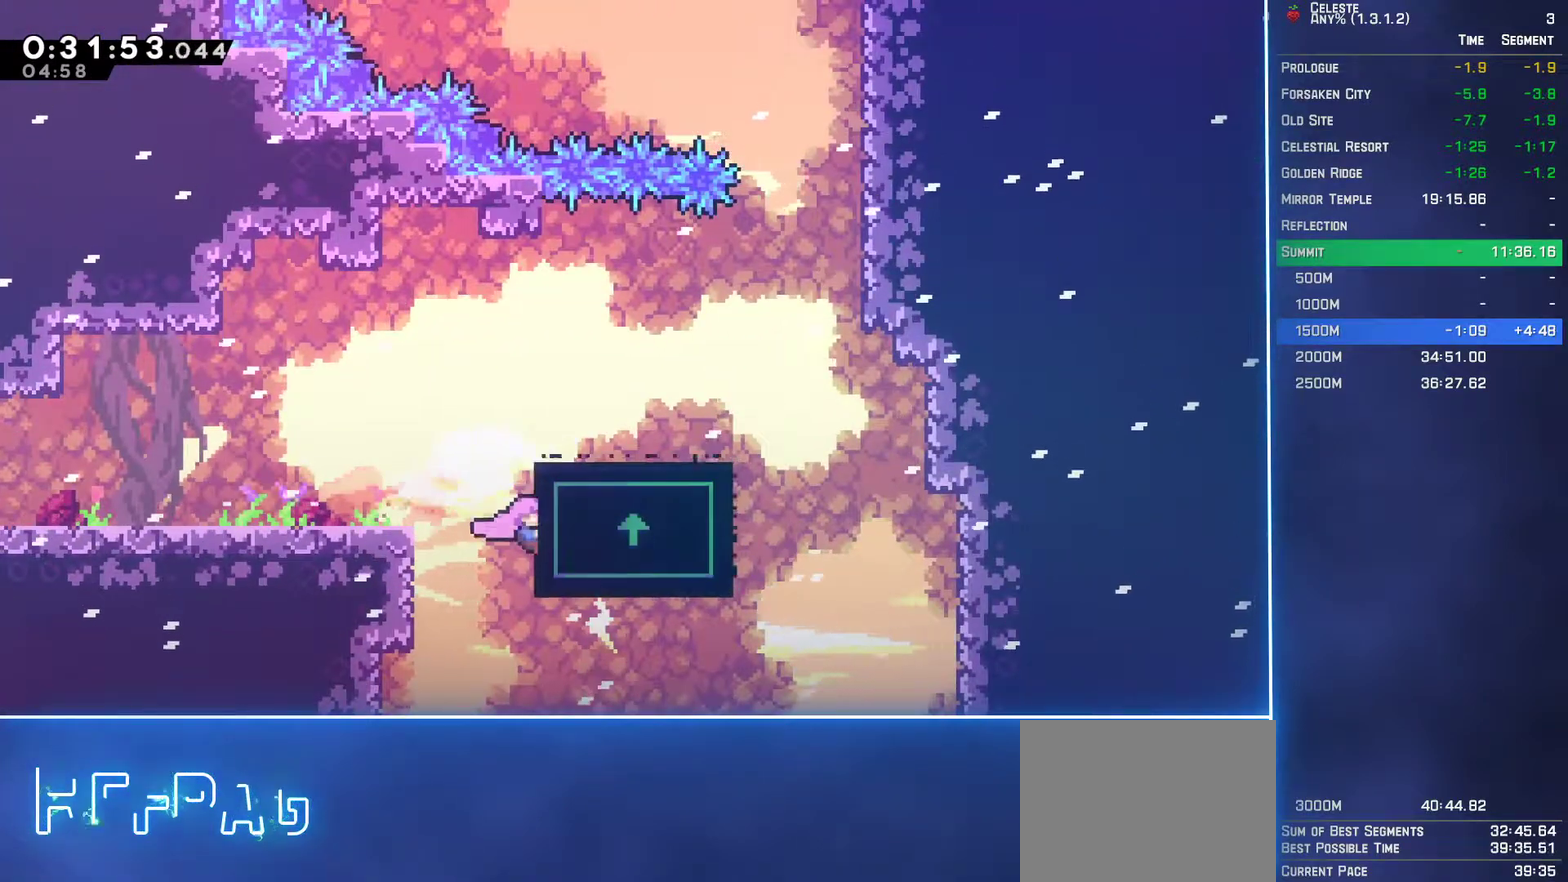
{"buttons": ["L2", "DPAD_UP", "DPAD_RIGHT"], "left_stick": "center", "events": [[417, "A", "up"]]}
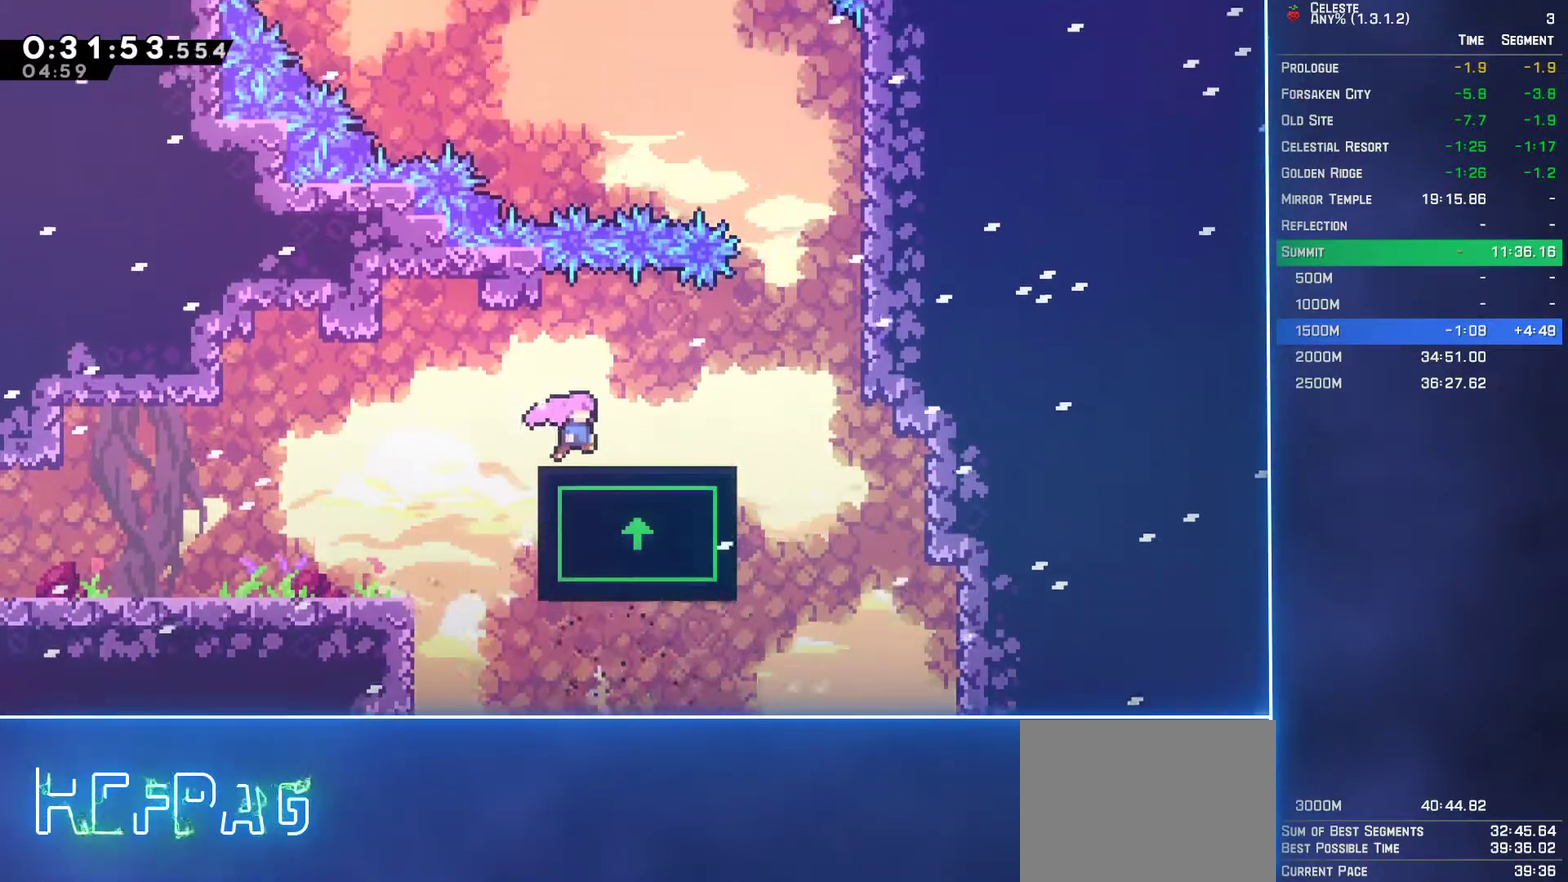
{"buttons": ["A", "L2", "DPAD_RIGHT"], "left_stick": "center", "events": [[67, "DPAD_UP", "up"], [417, "A", "down"]]}
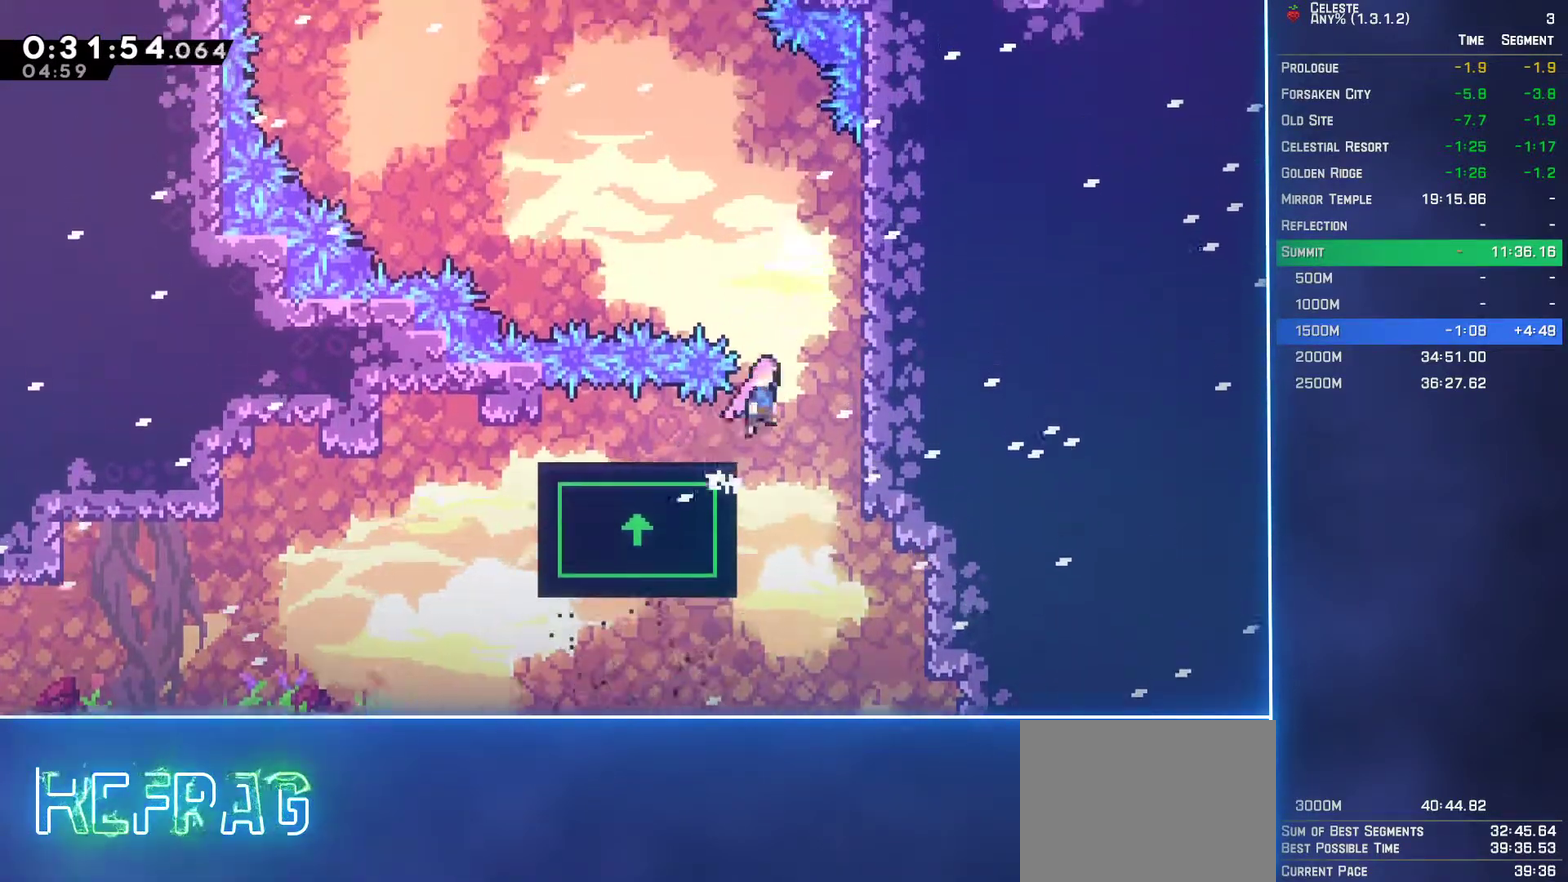
{"buttons": ["A", "L2", "DPAD_LEFT"], "left_stick": "center", "events": [[217, "DPAD_RIGHT", "up"], [233, "A", "up"], [300, "DPAD_LEFT", "down"], [317, "A", "down"]]}
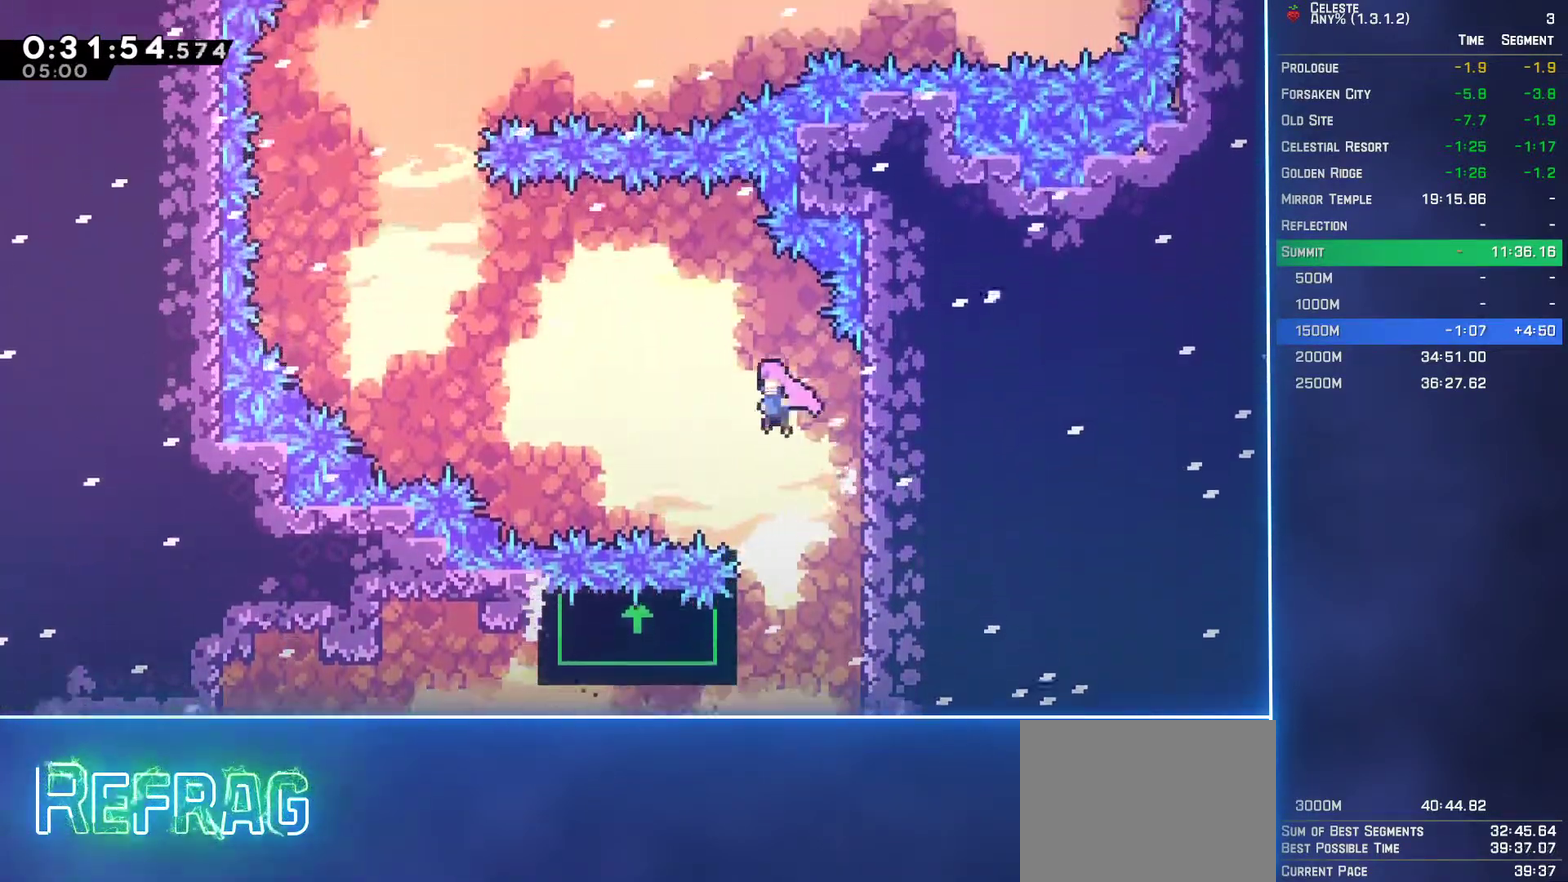
{"buttons": ["DPAD_LEFT"], "left_stick": "center", "events": [[17, "A", "up"], [283, "L2", "up"]]}
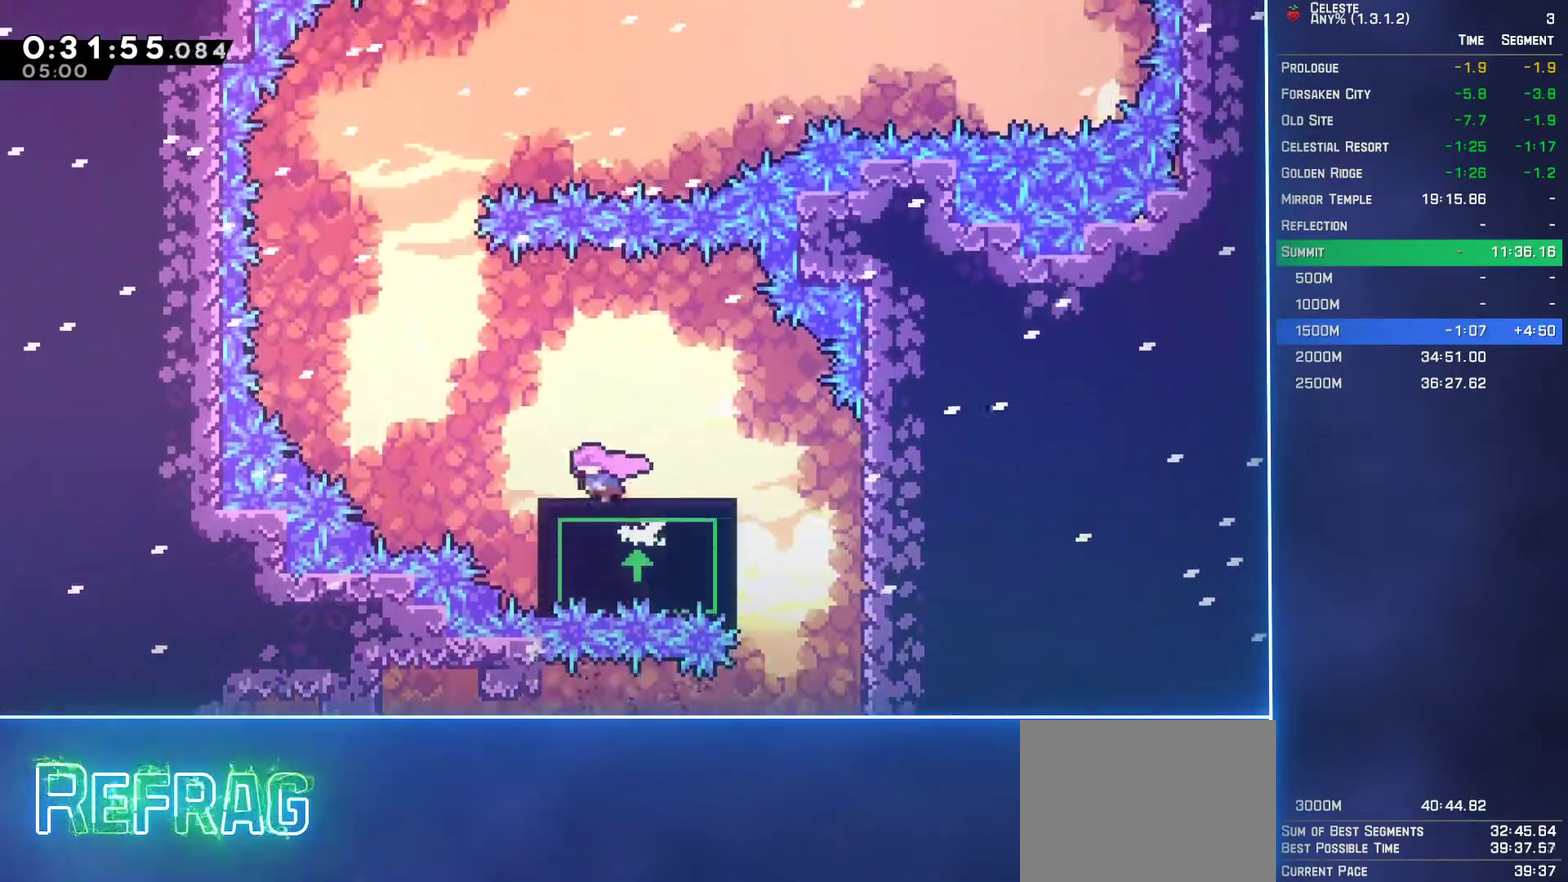
{"buttons": ["DPAD_UP"], "left_stick": "center", "events": [[150, "A", "down"], [300, "A", "up"], [383, "DPAD_LEFT", "up"], [450, "DPAD_UP", "down"]]}
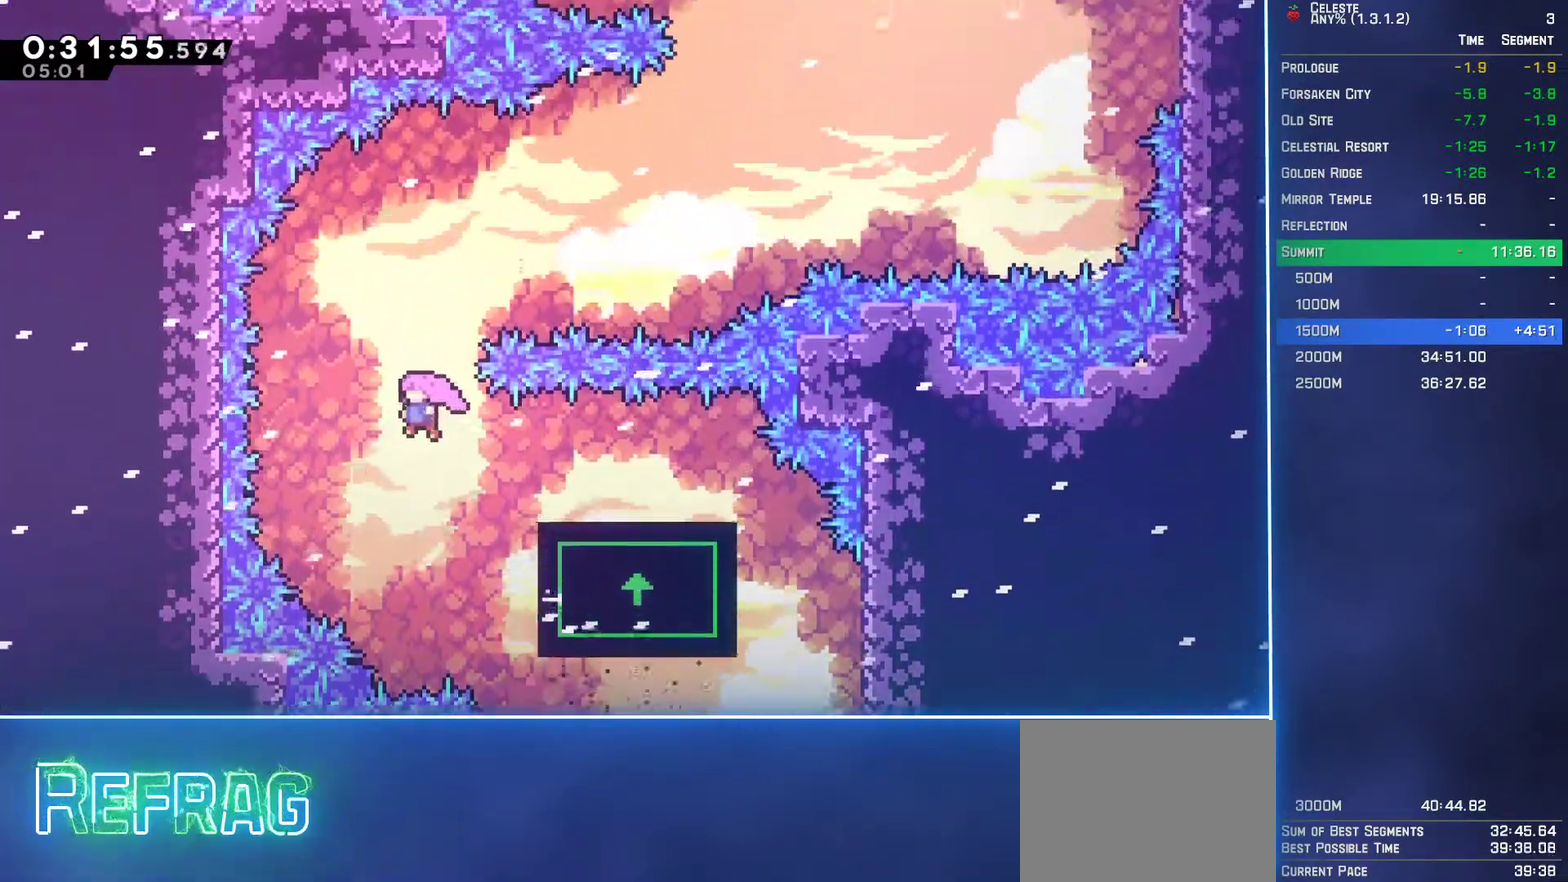
{"buttons": ["DPAD_UP", "DPAD_RIGHT"], "left_stick": "center", "events": [[33, "B", "down"], [167, "B", "up"], [283, "DPAD_UP", "up"], [483, "DPAD_UP", "down"], [500, "DPAD_RIGHT", "down"]]}
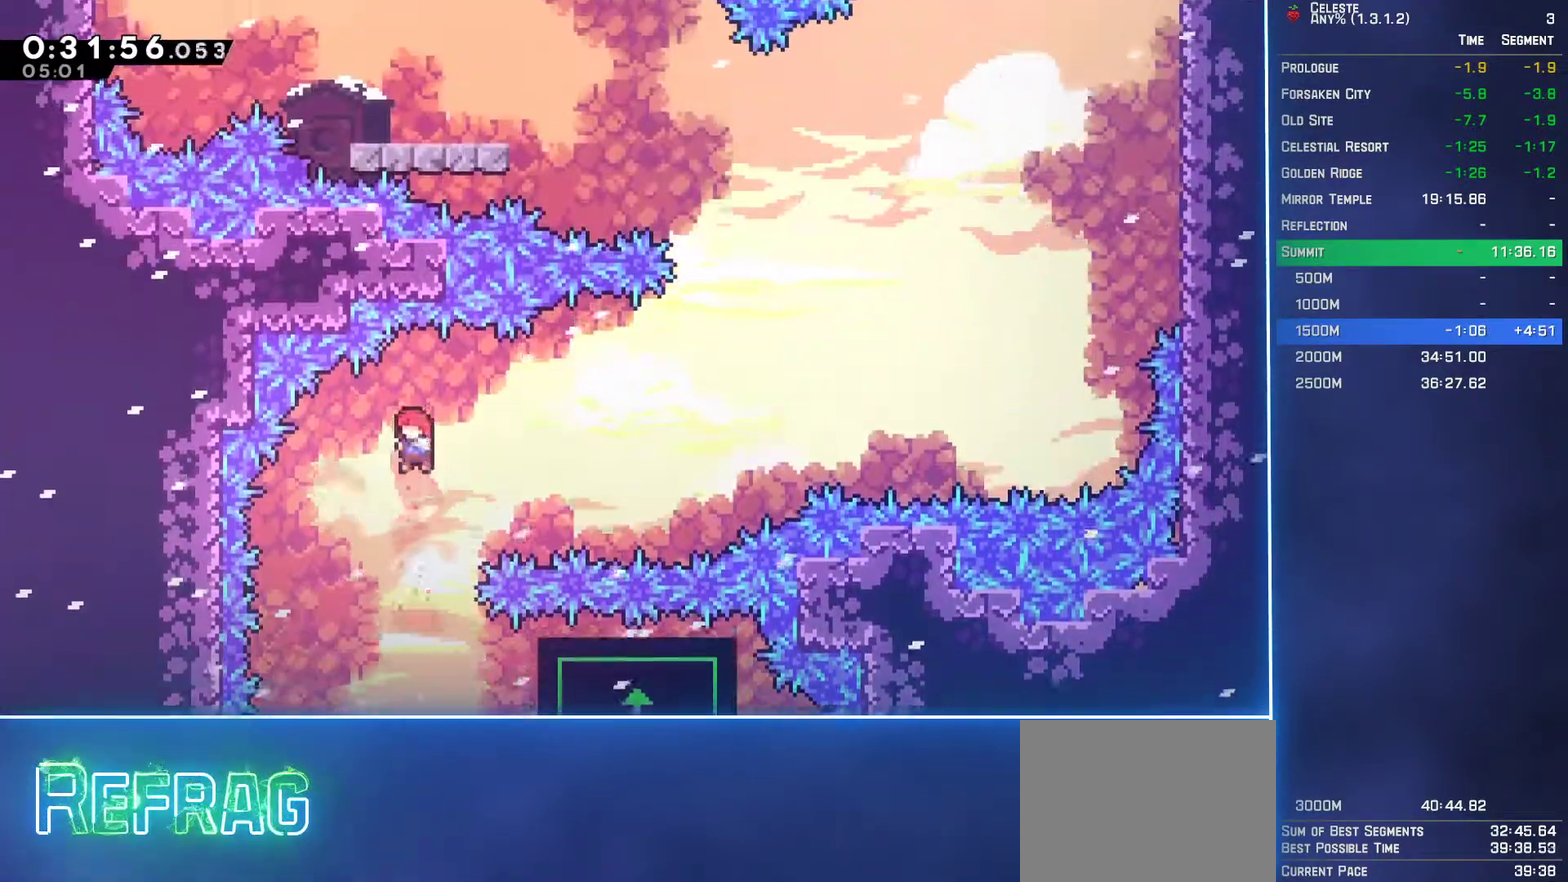
{"buttons": ["DPAD_UP", "DPAD_RIGHT"], "left_stick": "center", "events": [[150, "B", "down"], [283, "B", "up"]]}
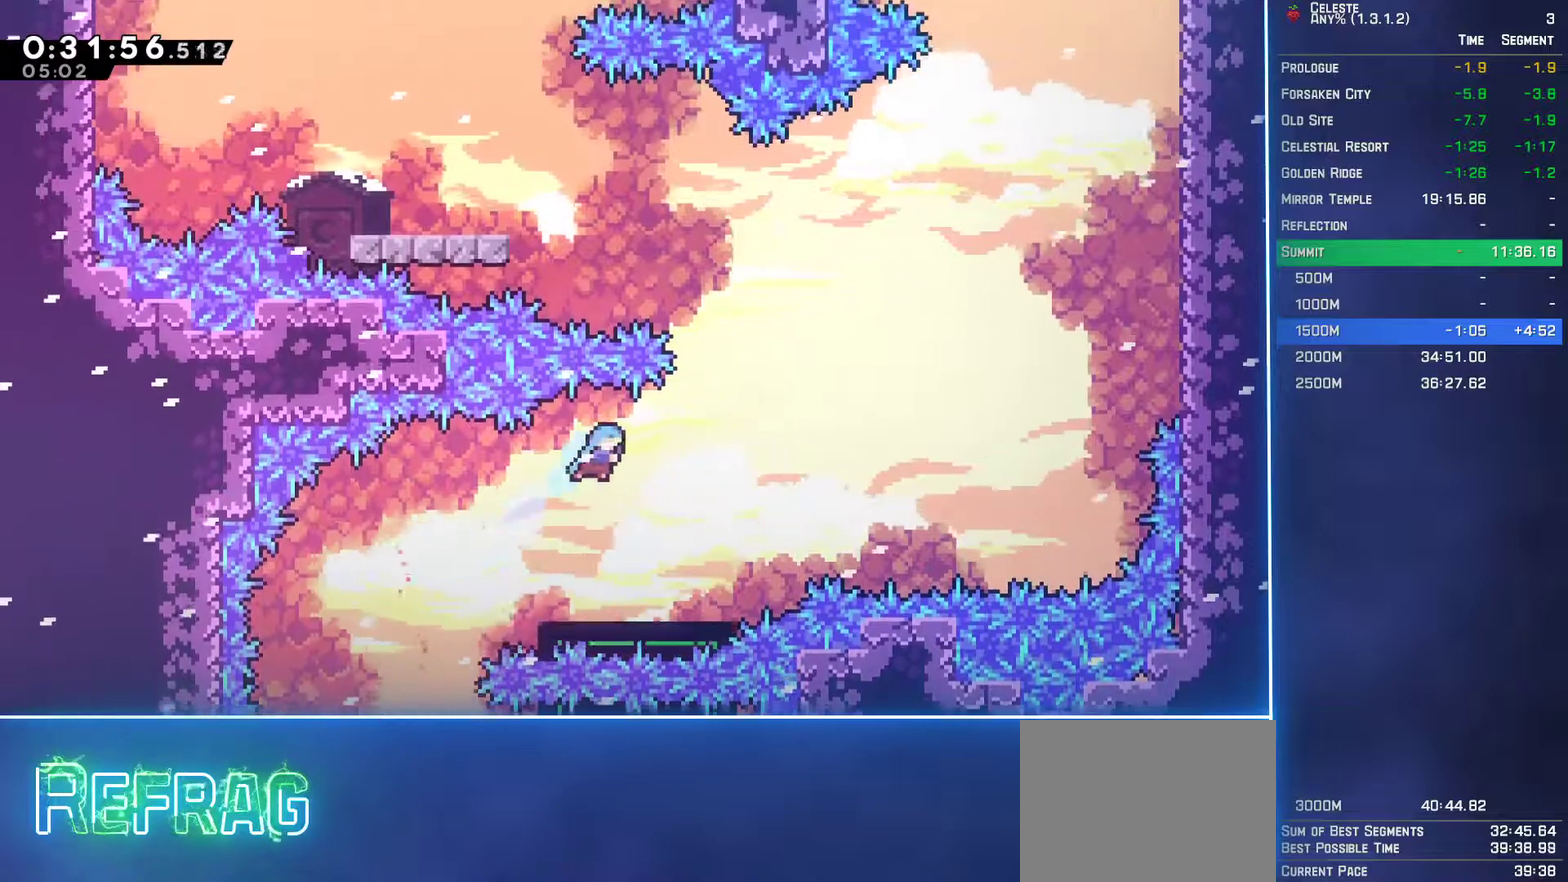
{"buttons": [], "left_stick": "center", "events": [[267, "DPAD_RIGHT", "up"], [267, "DPAD_UP", "up"]]}
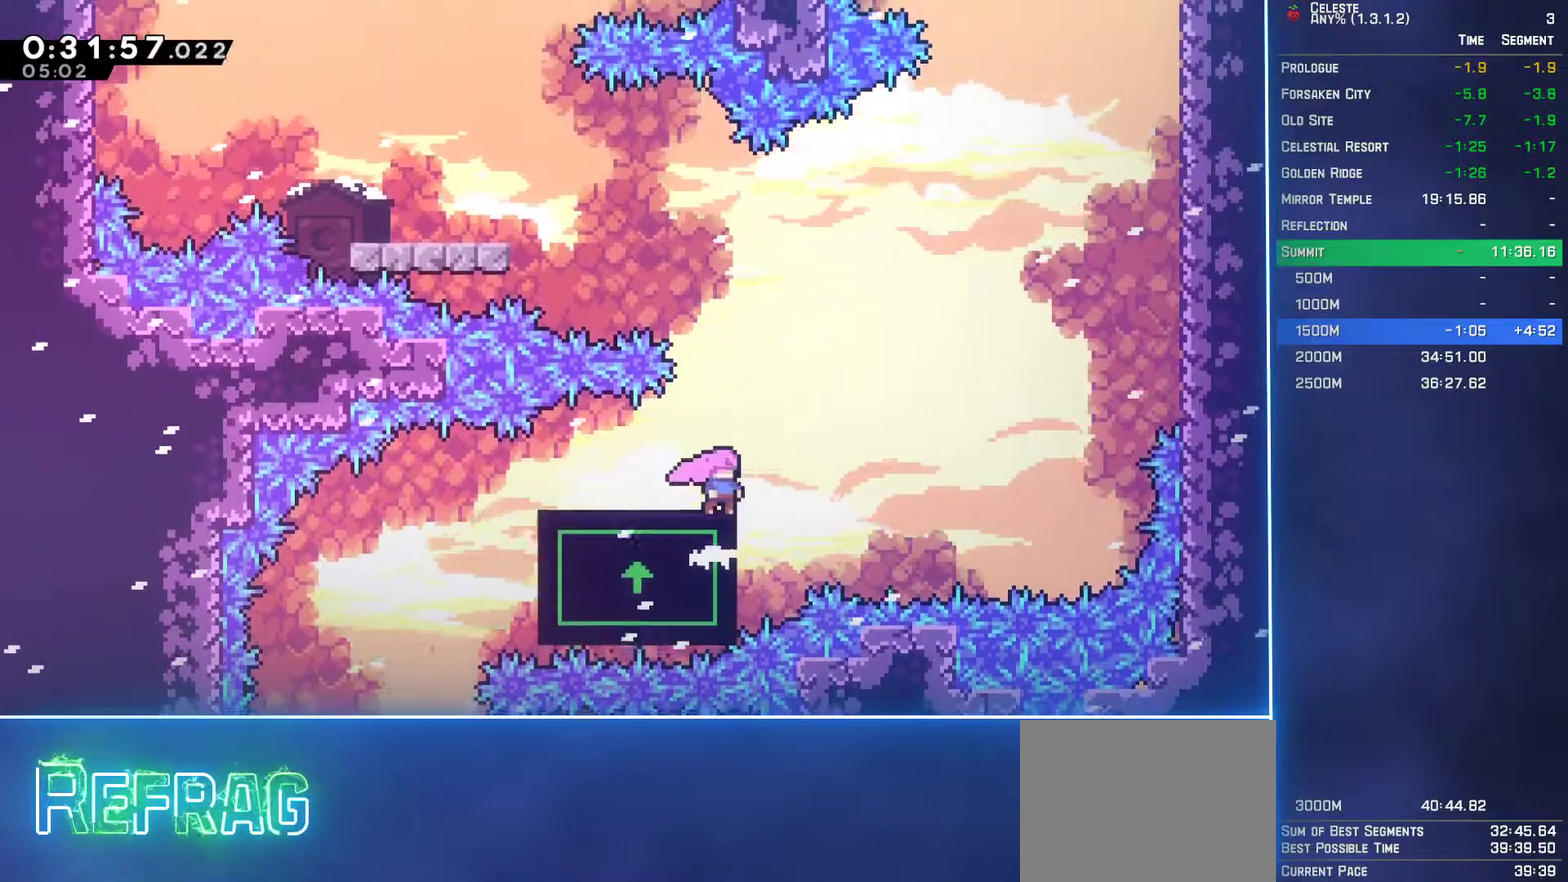
{"buttons": [], "left_stick": "center", "events": []}
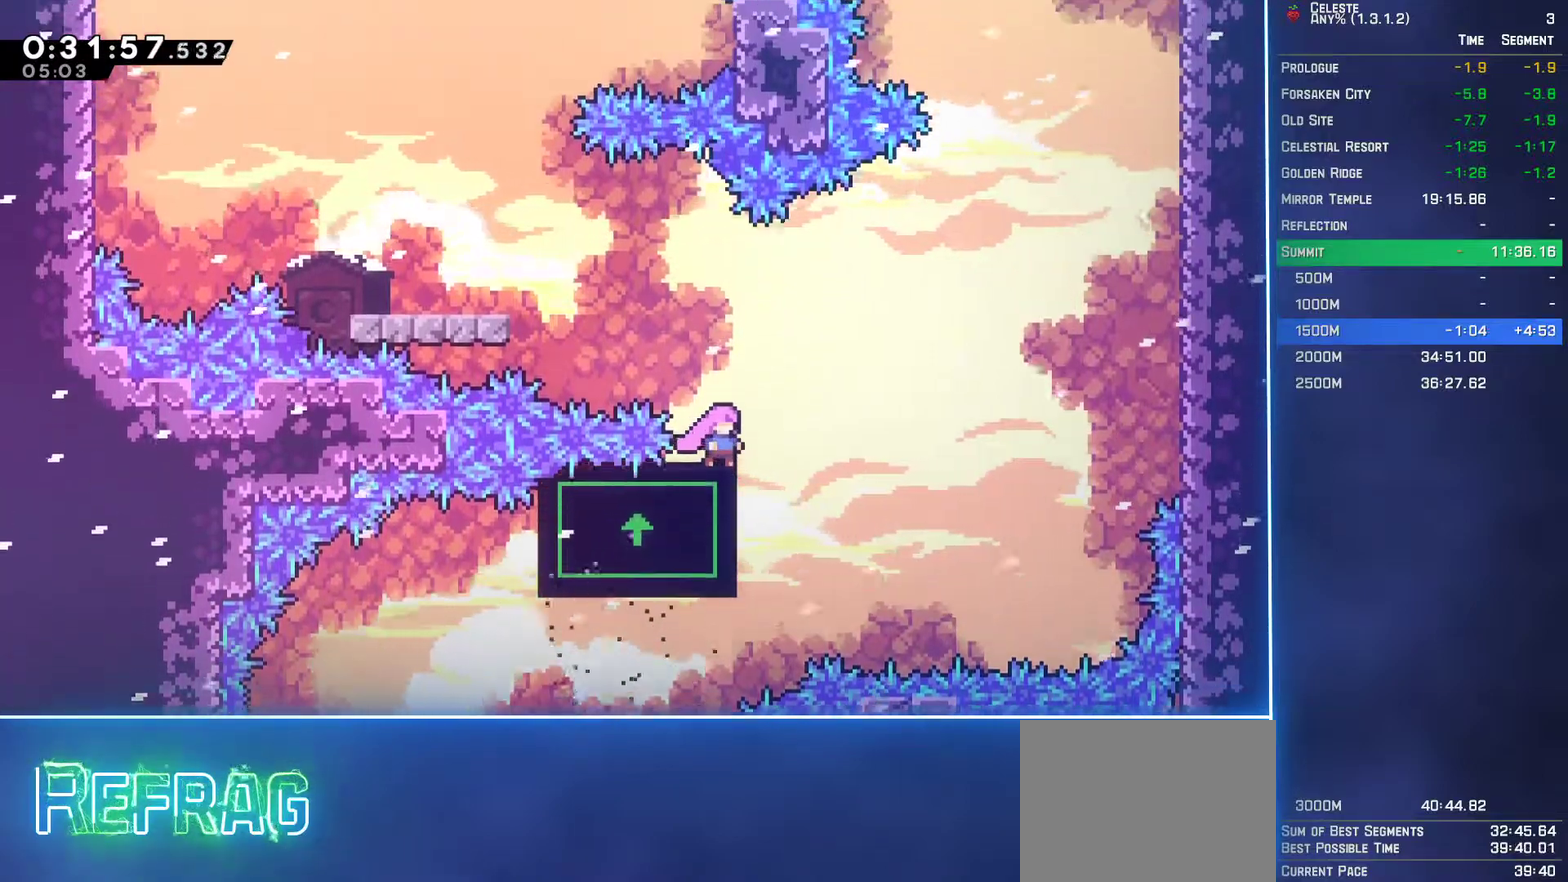
{"buttons": ["DPAD_LEFT"], "left_stick": "center", "events": [[150, "DPAD_LEFT", "down"]]}
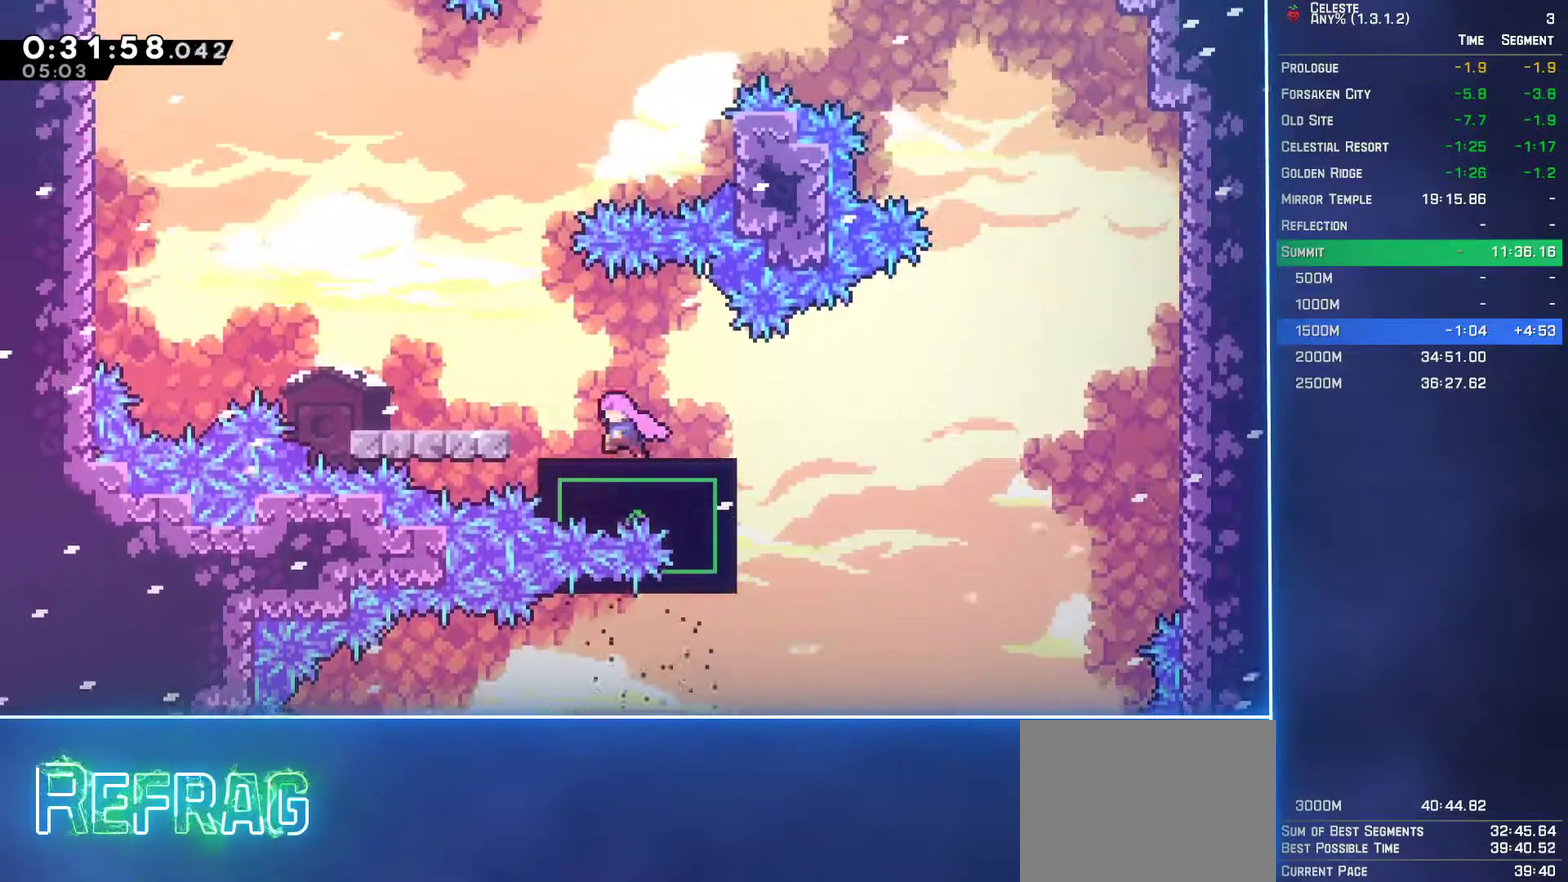
{"buttons": [], "left_stick": "center", "events": [[133, "DPAD_LEFT", "up"]]}
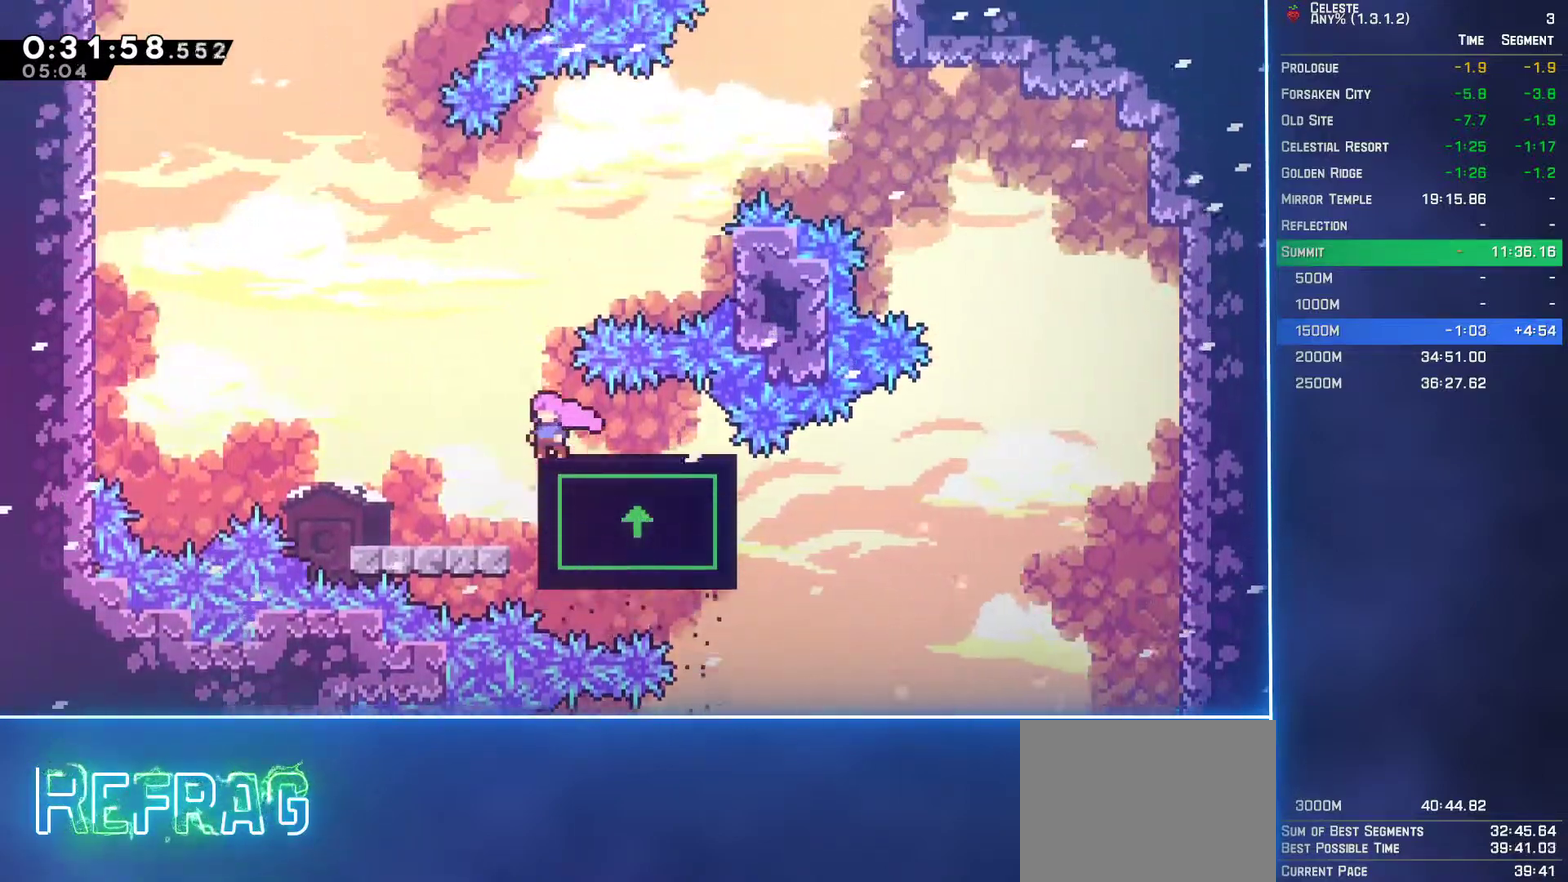
{"buttons": [], "left_stick": "center", "events": []}
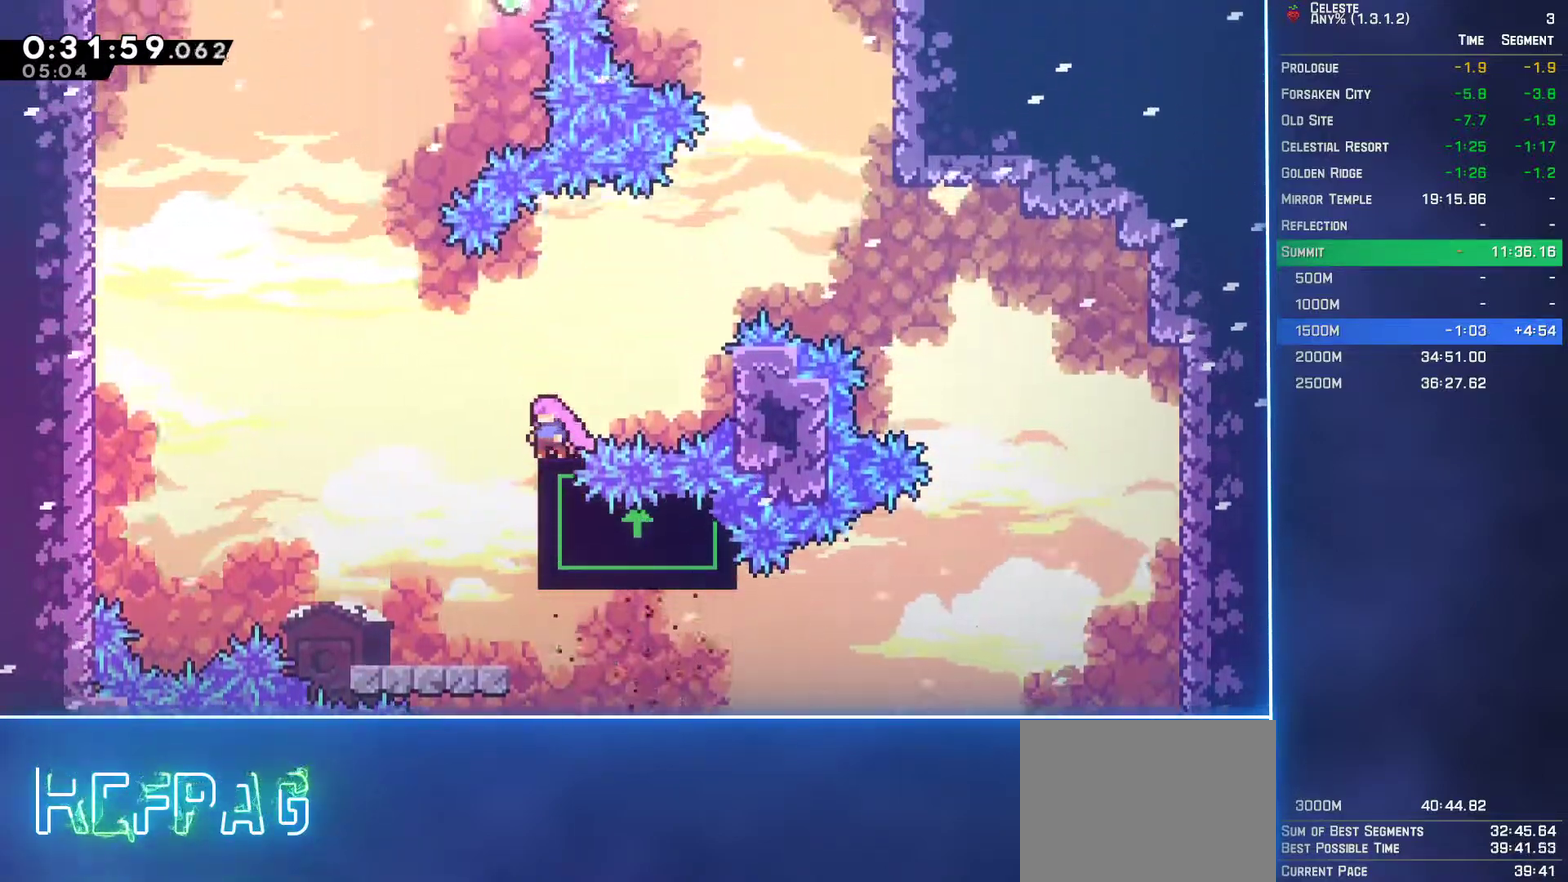
{"buttons": [], "left_stick": "center", "events": [[100, "DPAD_RIGHT", "down"], [450, "DPAD_RIGHT", "up"]]}
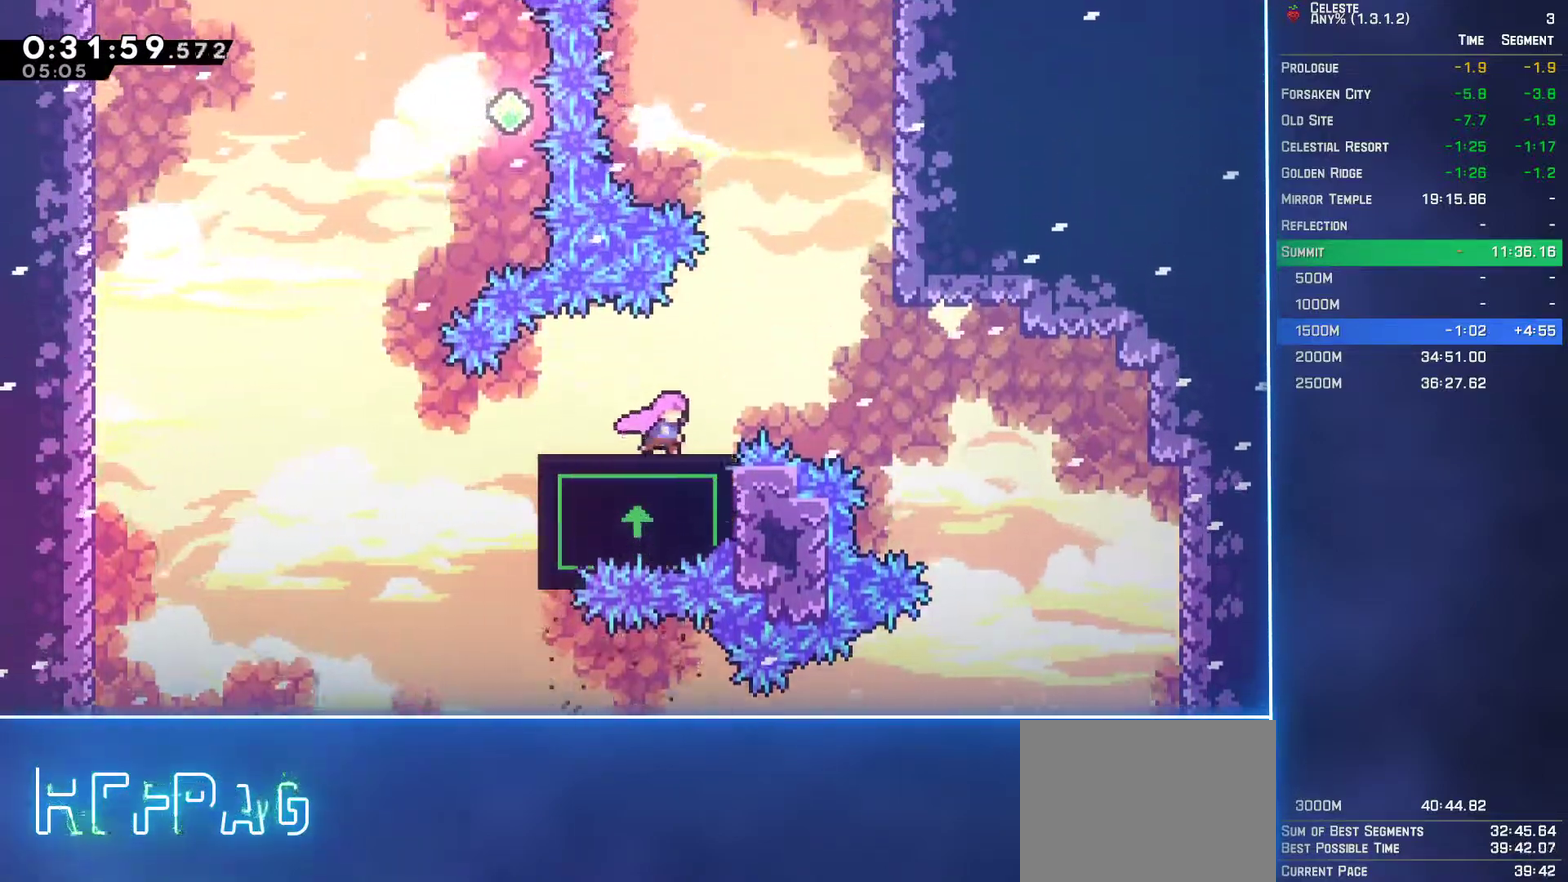
{"buttons": ["A", "L2", "DPAD_UP", "DPAD_RIGHT"], "left_stick": "center", "events": [[117, "DPAD_RIGHT", "down"], [283, "A", "down"], [350, "L2", "down"], [367, "DPAD_UP", "down"]]}
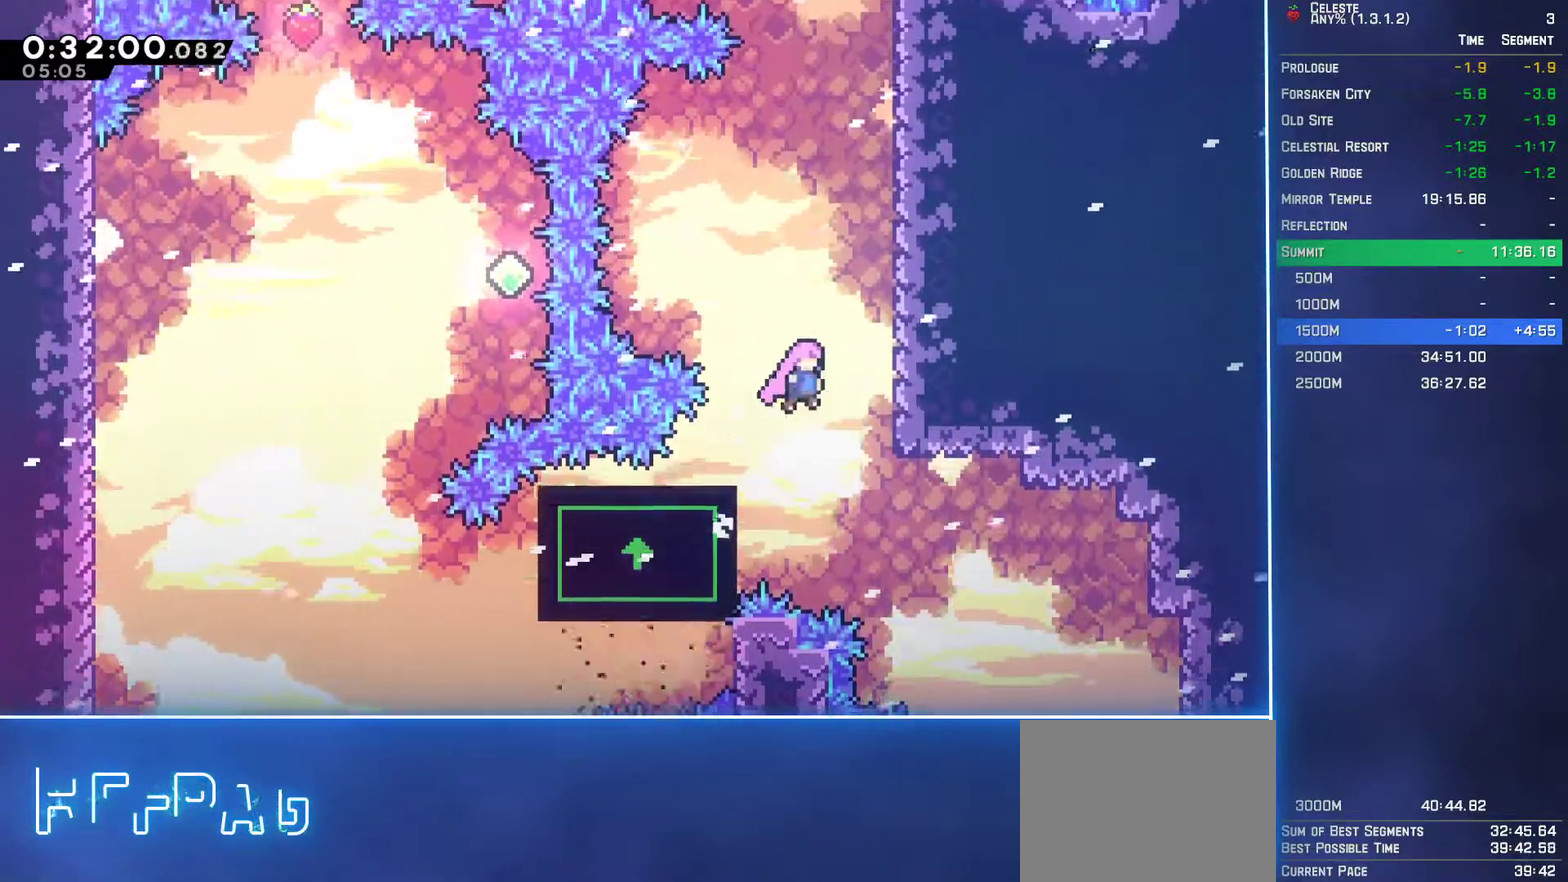
{"buttons": ["L2", "DPAD_UP"], "left_stick": "center", "events": [[167, "DPAD_RIGHT", "up"], [183, "A", "up"]]}
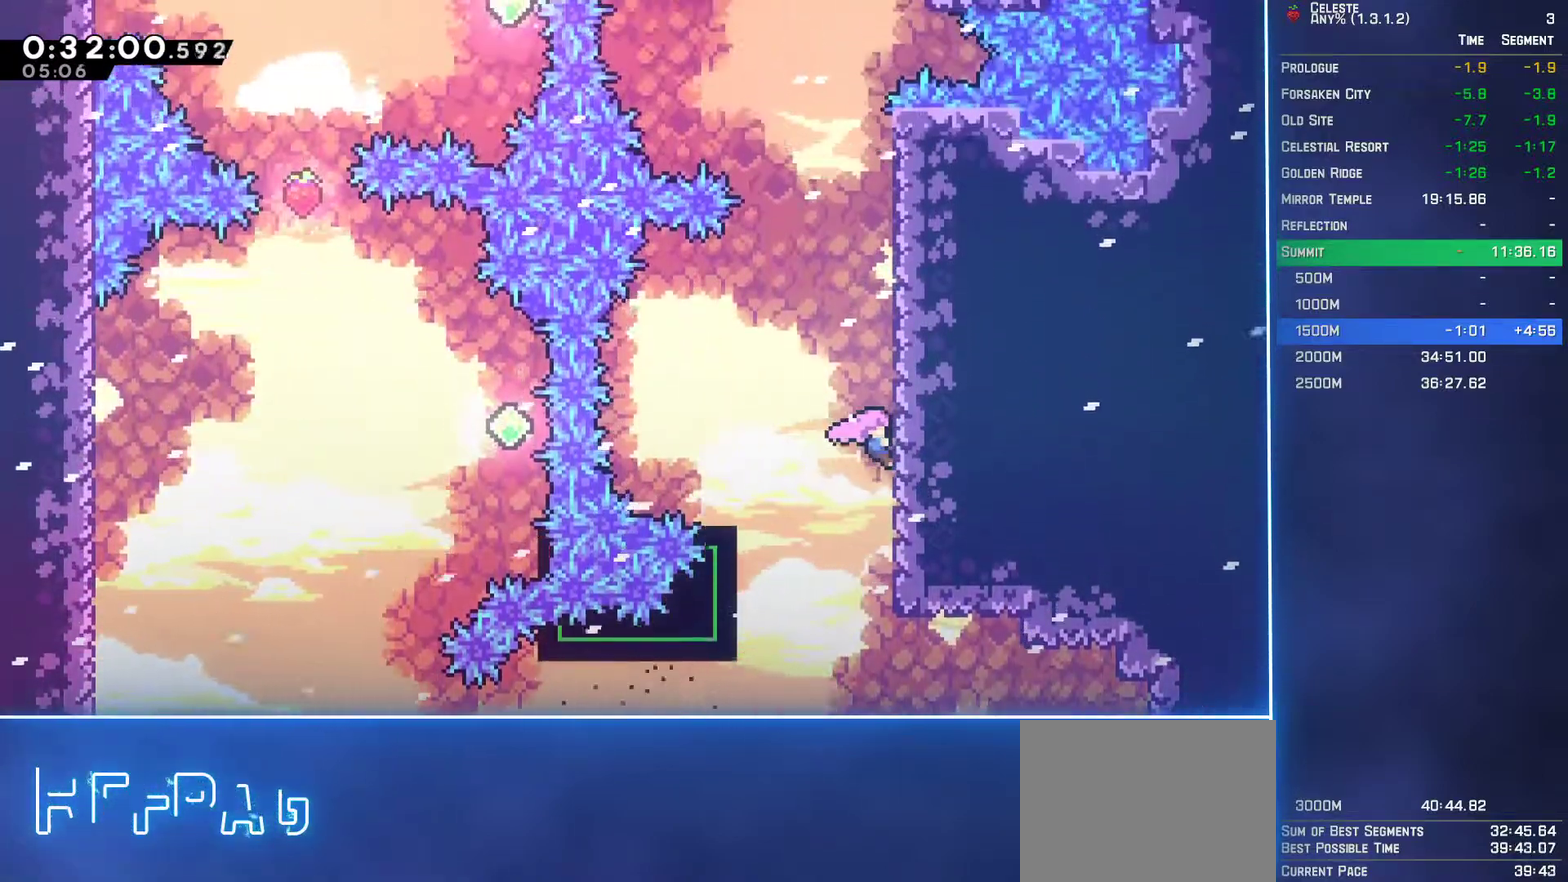
{"buttons": ["L2", "DPAD_UP"], "left_stick": "center", "events": [[250, "A", "down"], [400, "A", "up"]]}
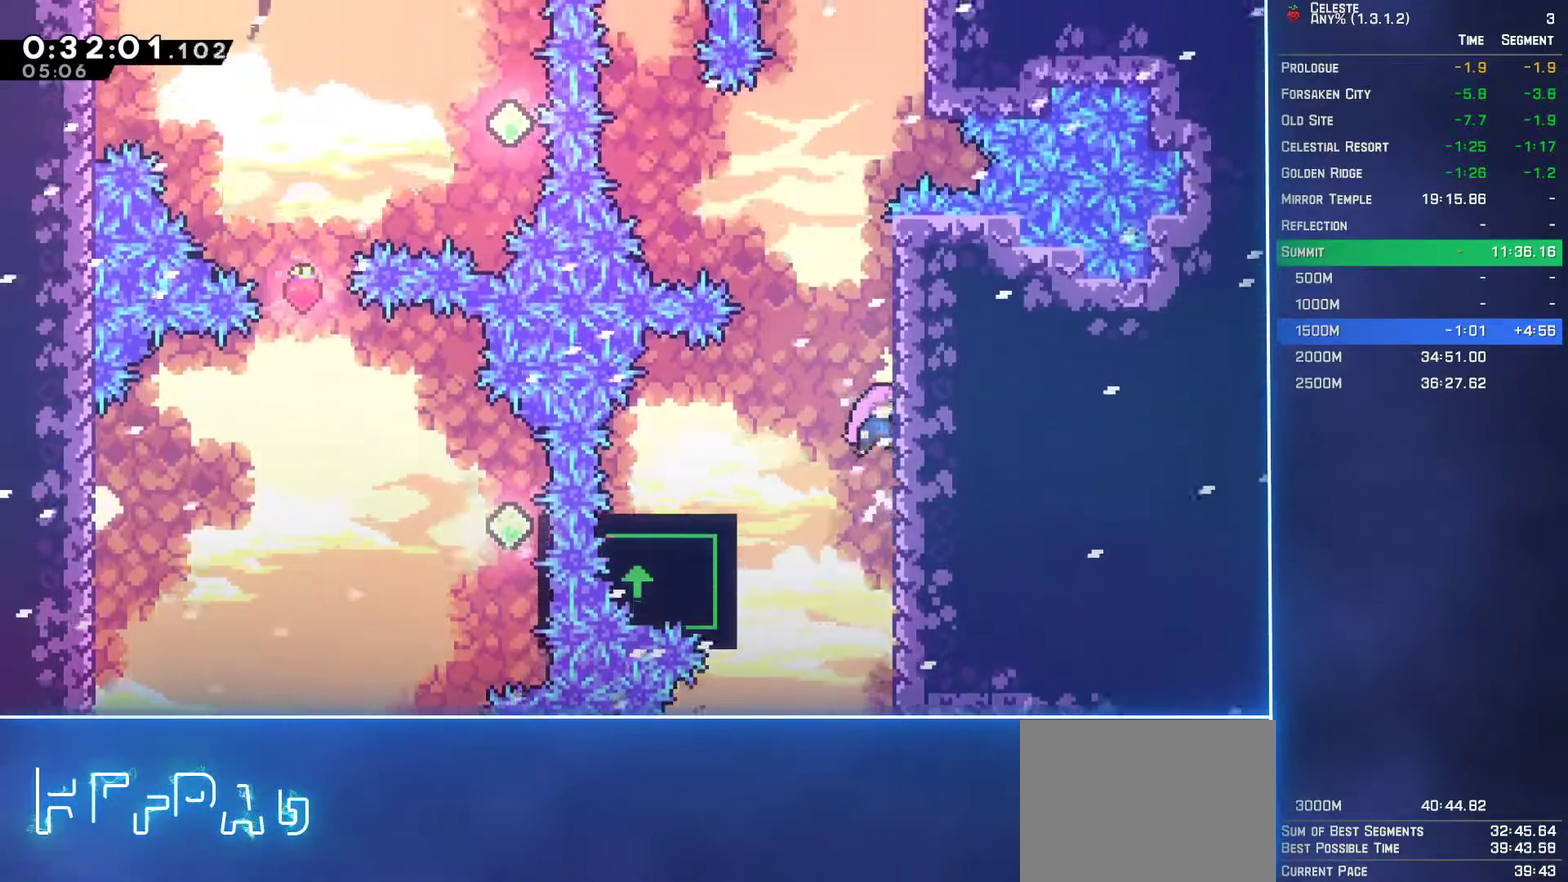
{"buttons": ["L2", "DPAD_UP"], "left_stick": "center", "events": []}
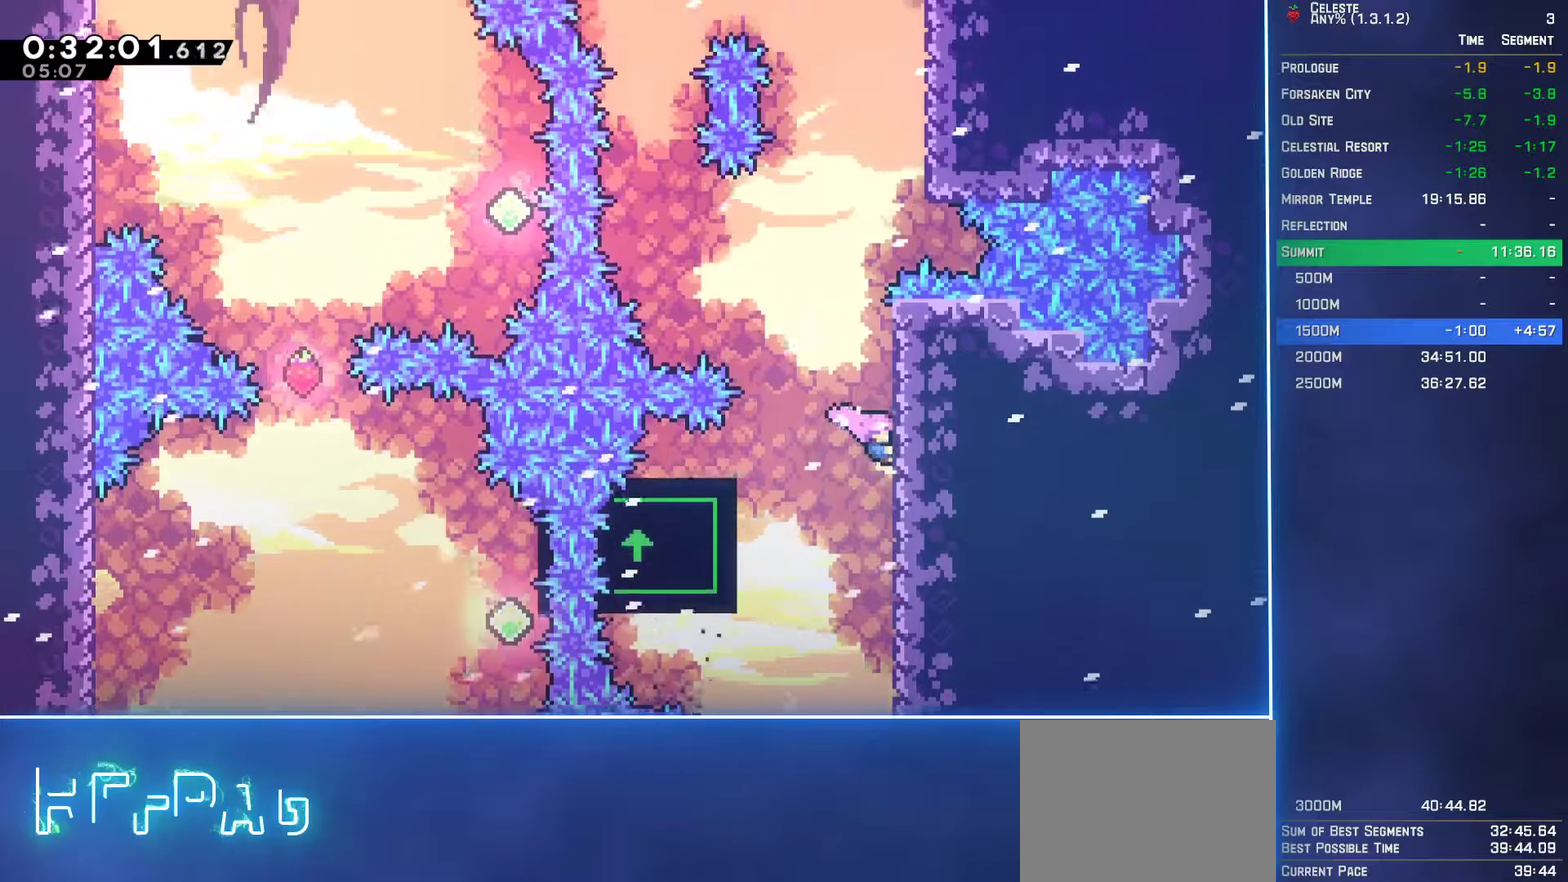
{"buttons": ["L2", "DPAD_UP", "DPAD_LEFT"], "left_stick": "center", "events": [[167, "B", "down"], [167, "DPAD_LEFT", "down"], [350, "B", "up"]]}
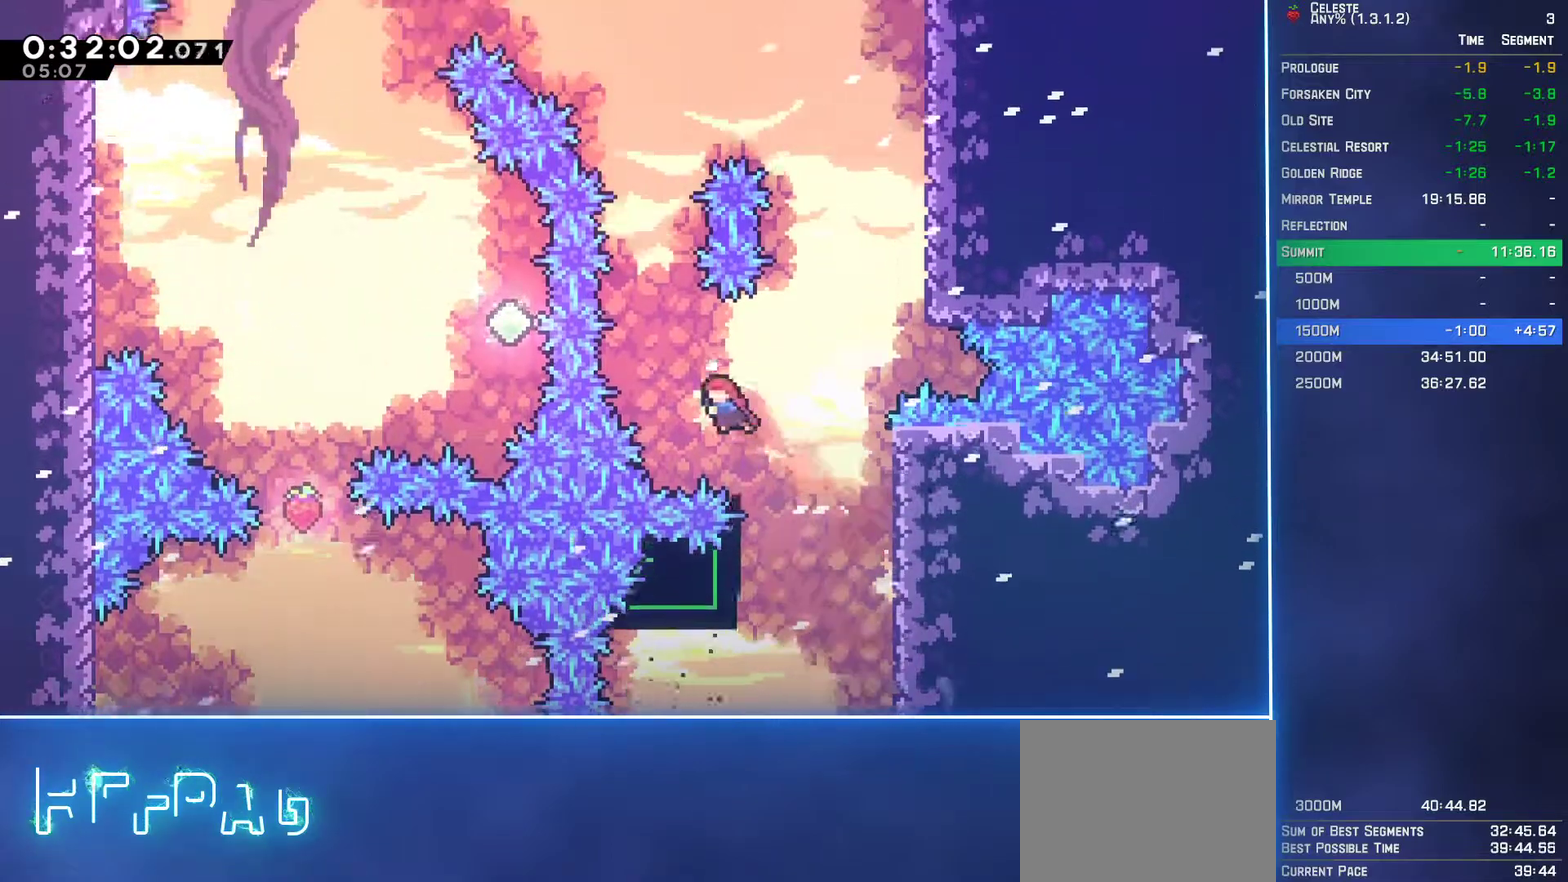
{"buttons": [], "left_stick": "center", "events": [[100, "DPAD_LEFT", "up"], [100, "DPAD_UP", "up"], [133, "L2", "up"]]}
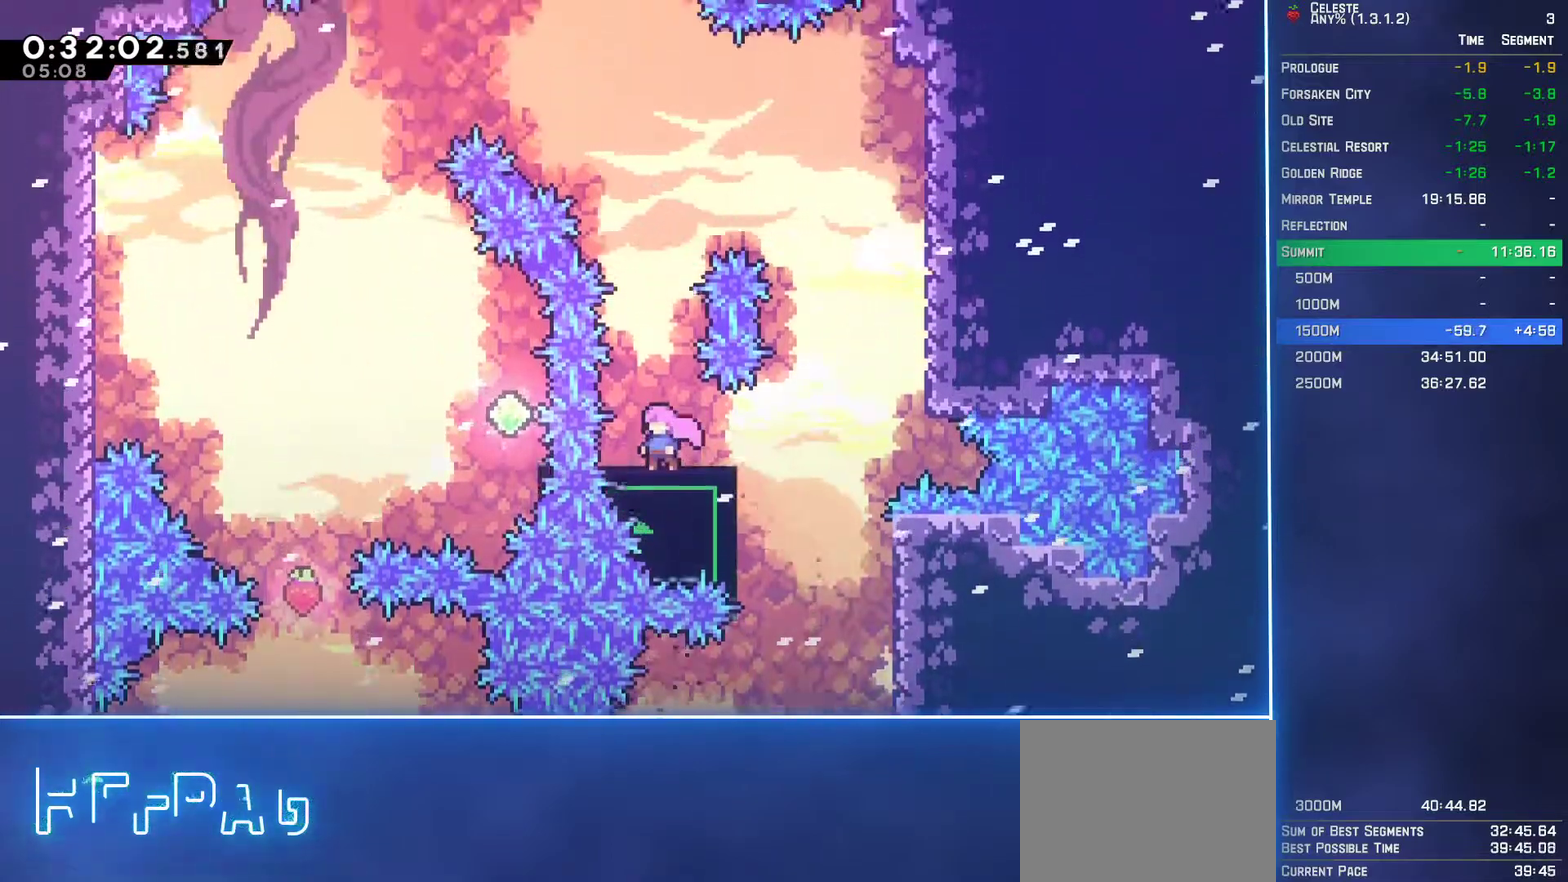
{"buttons": ["A", "DPAD_UP"], "left_stick": "center", "events": [[250, "A", "down"], [267, "DPAD_UP", "down"]]}
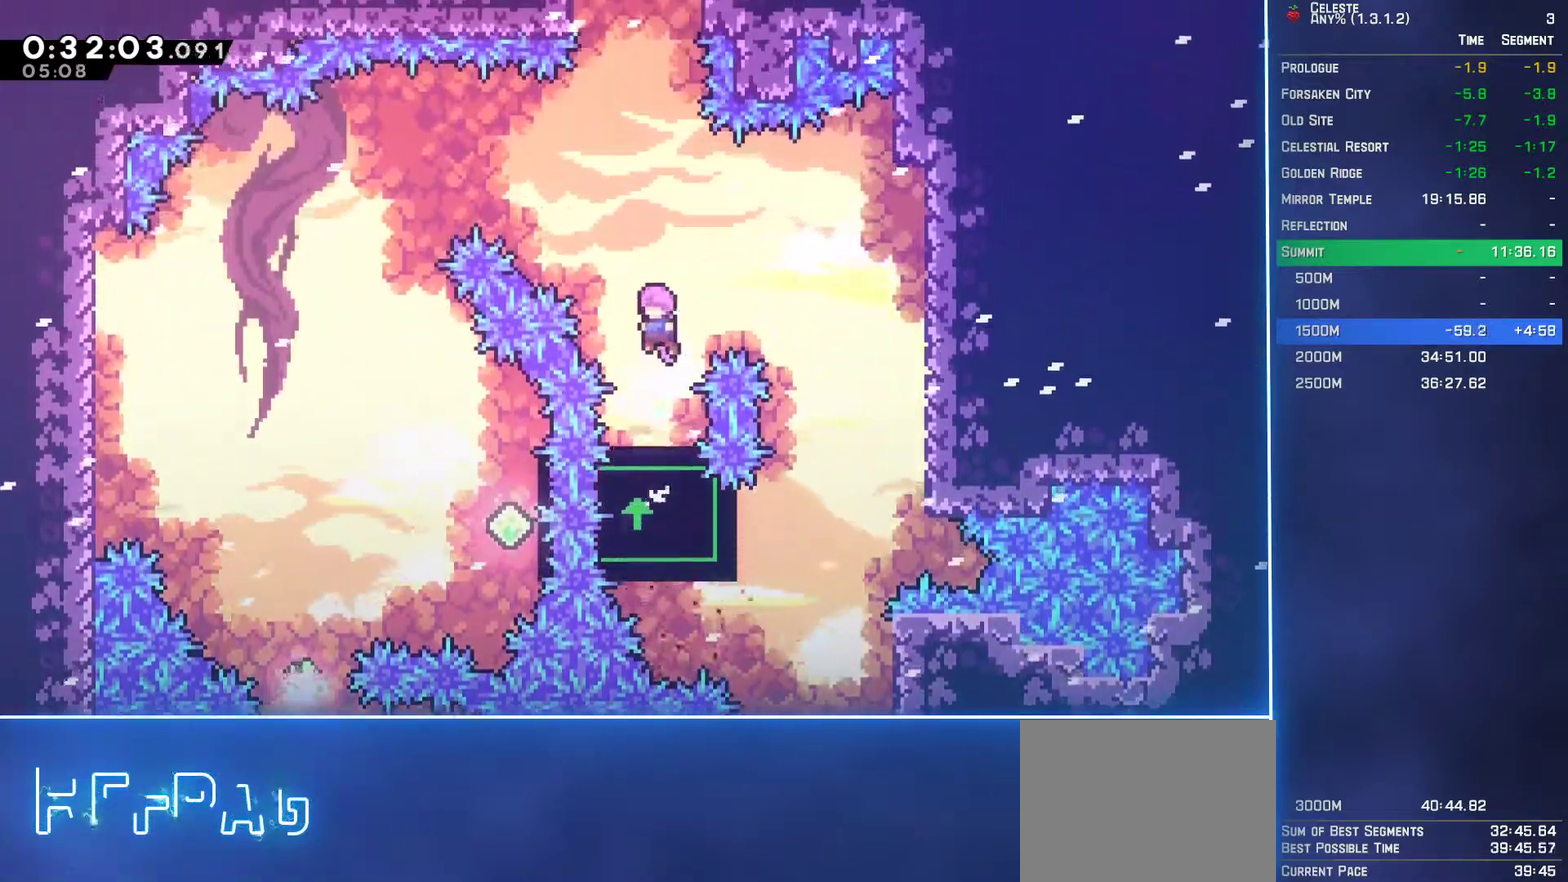
{"buttons": ["DPAD_UP"], "left_stick": "center", "events": [[33, "A", "up"], [83, "B", "down"], [250, "B", "up"], [333, "B", "down"], [467, "B", "up"]]}
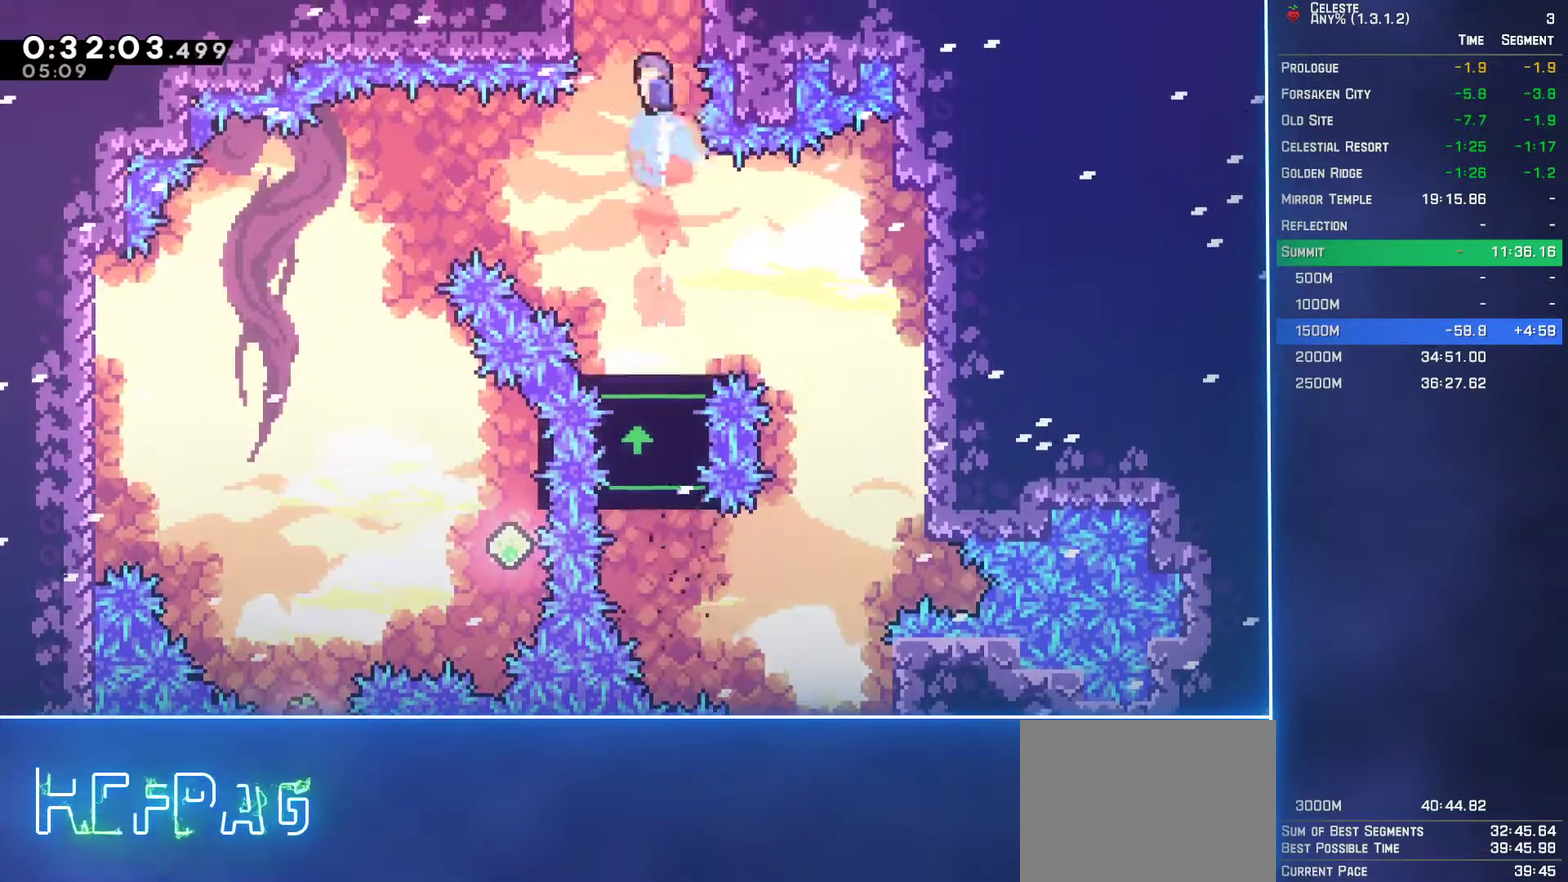
{"buttons": ["DPAD_UP", "DPAD_RIGHT"], "left_stick": "center", "events": [[83, "DPAD_RIGHT", "down"], [100, "L2", "down"], [250, "L2", "up"]]}